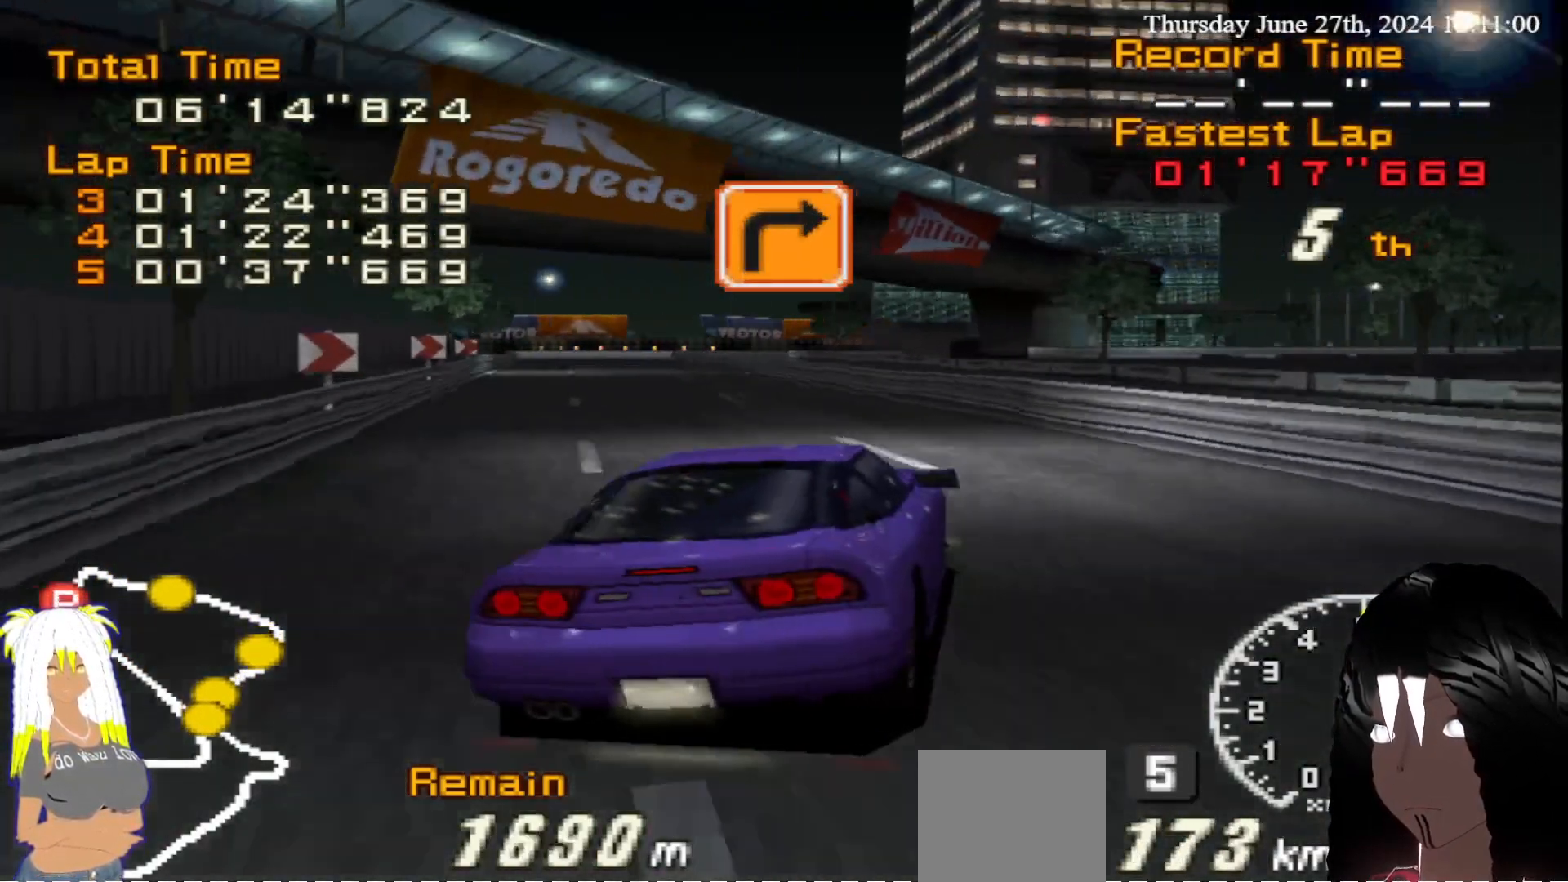
Gameplay with a controller (PlayStation layout); each line is a JSON object with the inputs held at the frame after it. "events" lists button and stick changes between this image and that frame as [ms after this image, input, new state], when the widget could be followed in between. Not read: L3 R3.
{"buttons": ["R2"], "left_stick": "left", "right_stick": "center", "events": [[283, "left_stick", "center"], [450, "left_stick", "left"]]}
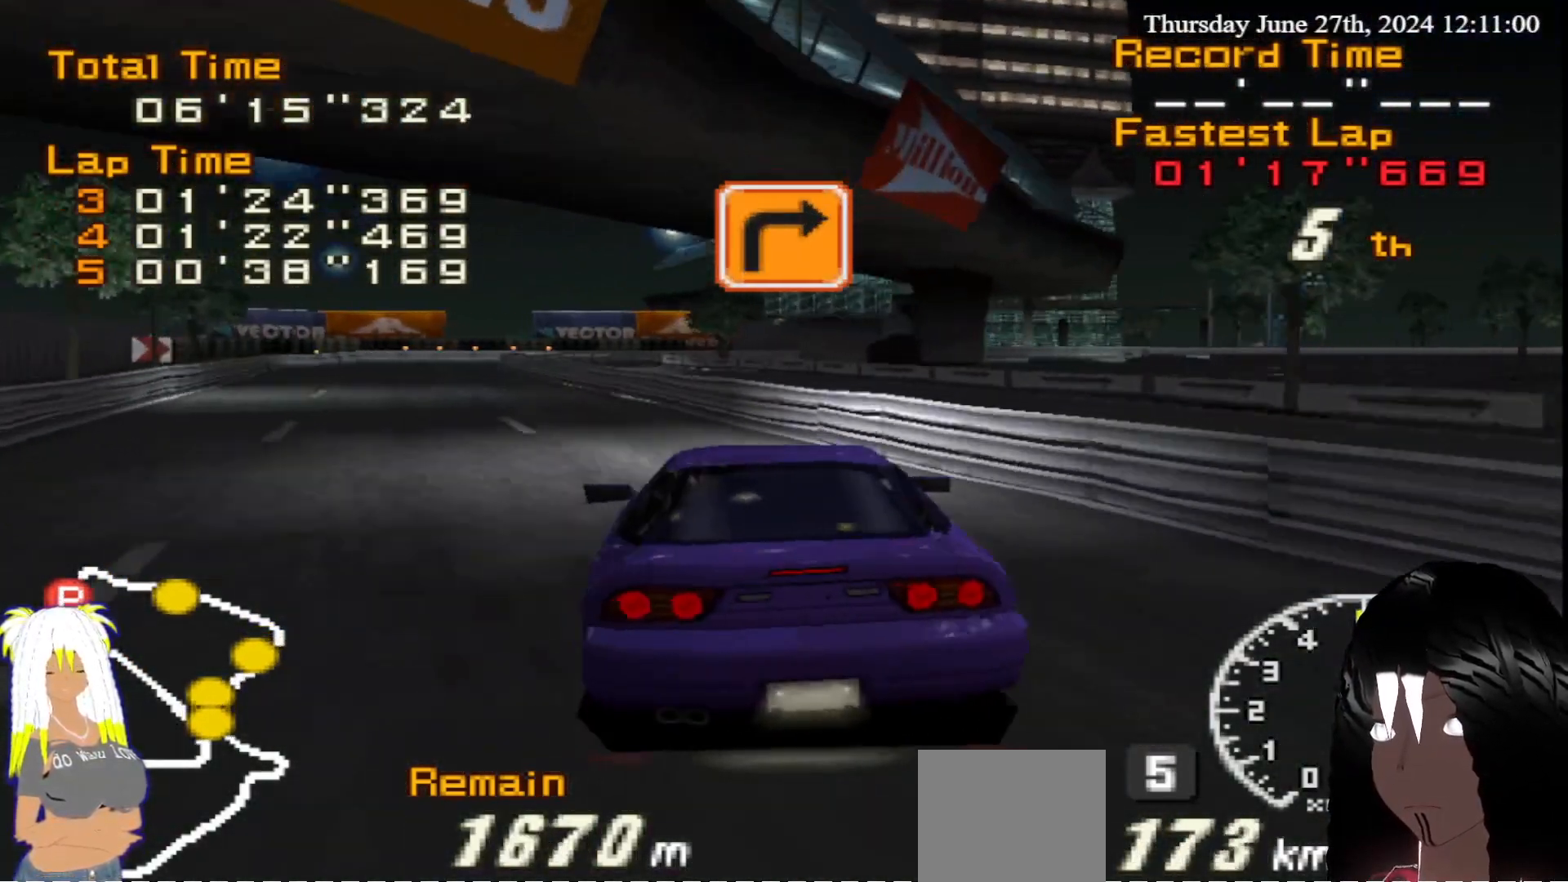
{"buttons": ["R2"], "left_stick": "center", "right_stick": "center", "events": [[183, "left_stick", "down-left"], [283, "left_stick", "center"]]}
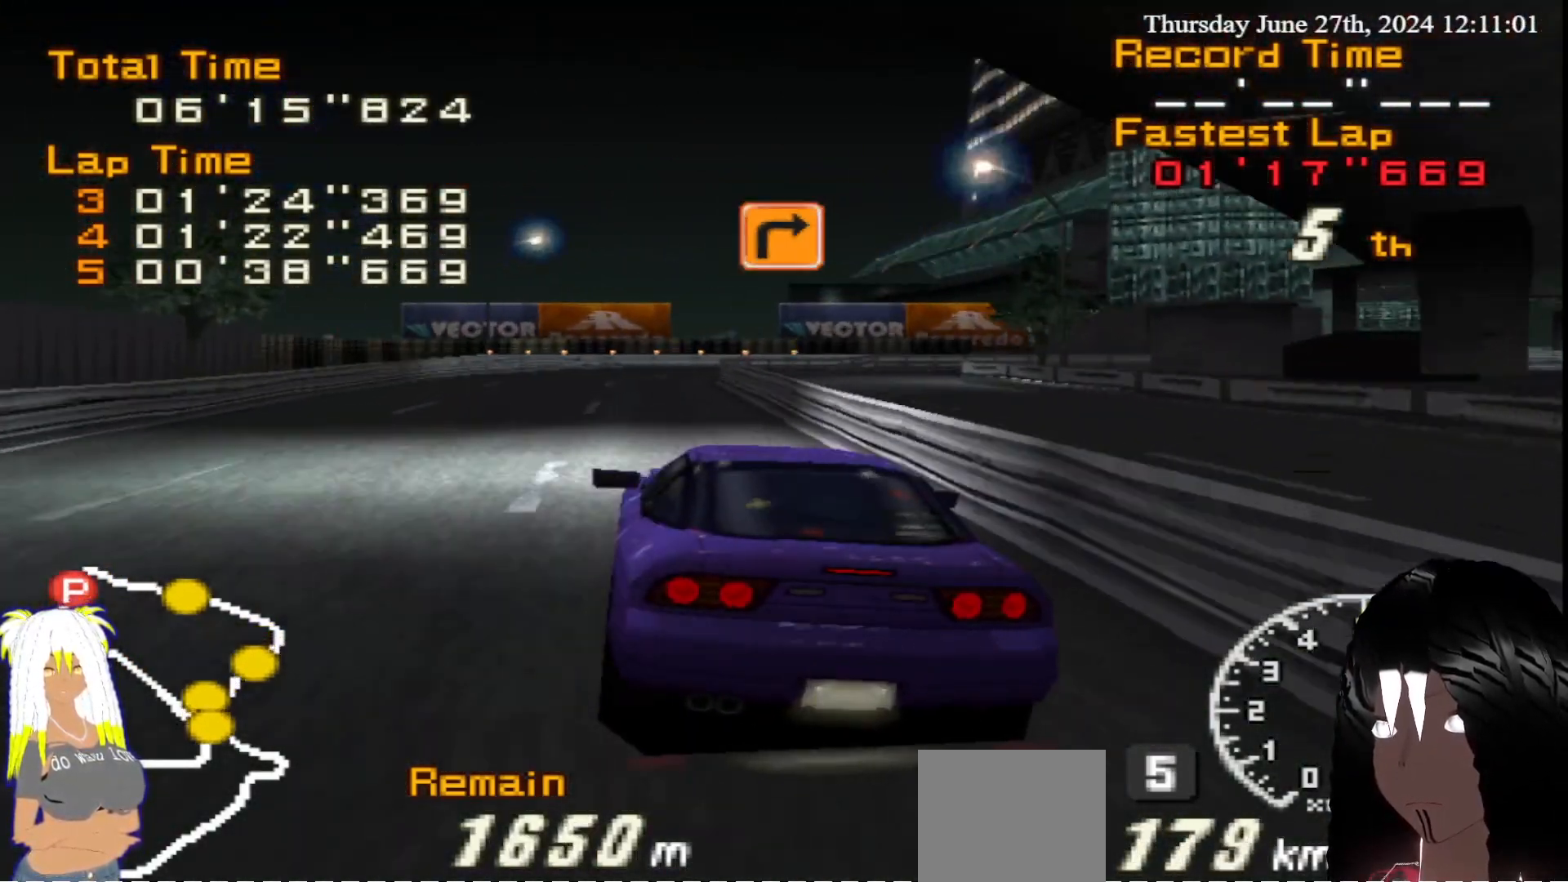
{"buttons": ["CIRCLE"], "left_stick": "right", "right_stick": "center", "events": [[350, "CIRCLE", "down"], [367, "left_stick", "right"], [400, "R2", "up"]]}
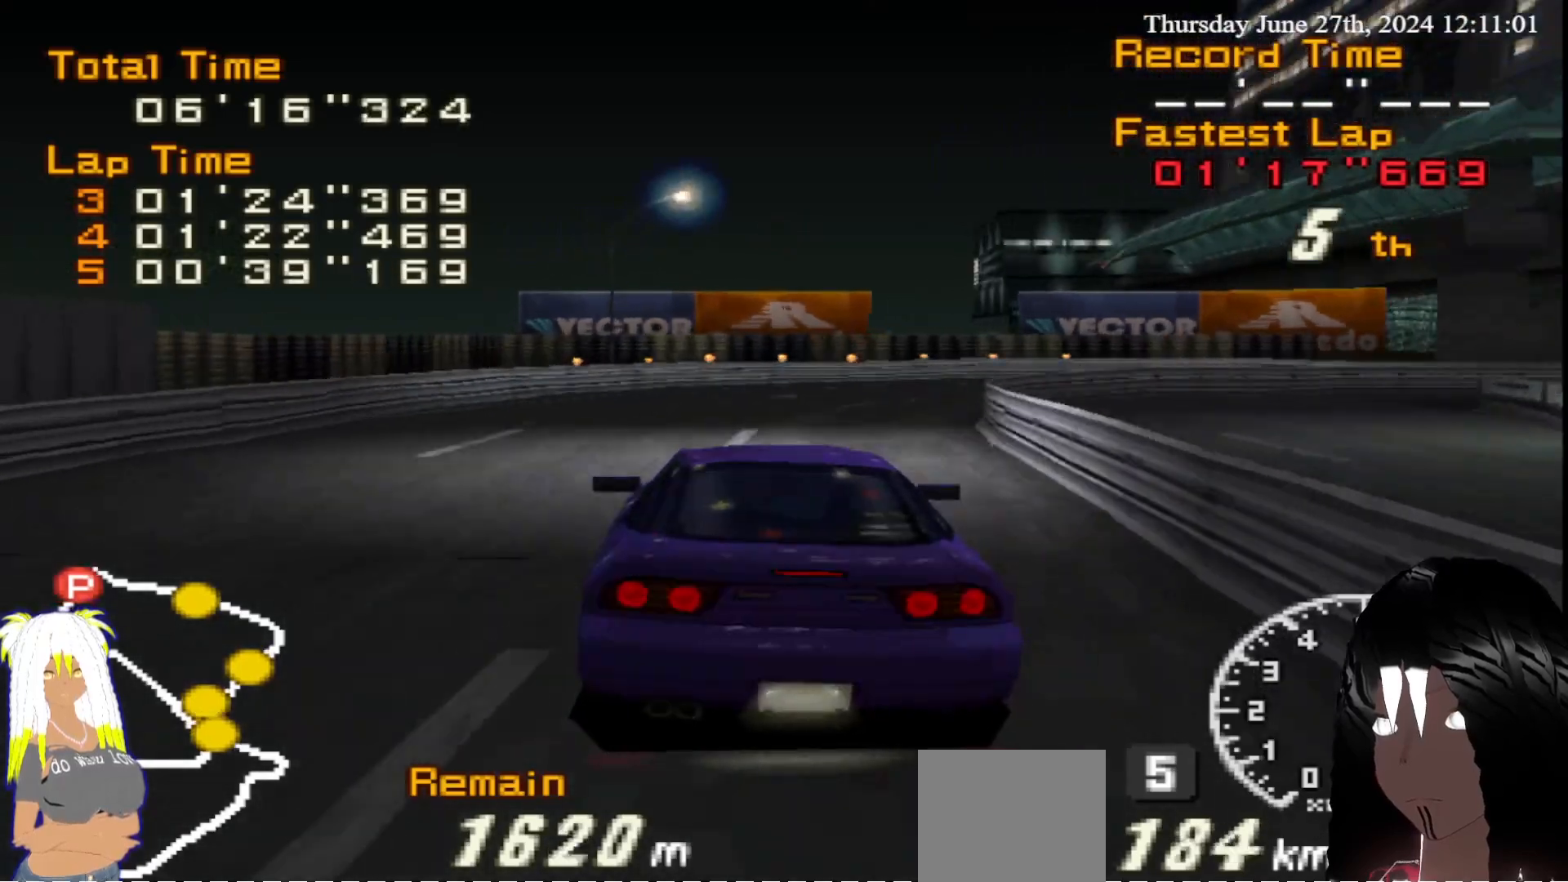
{"buttons": ["CIRCLE"], "left_stick": "right", "right_stick": "center", "events": []}
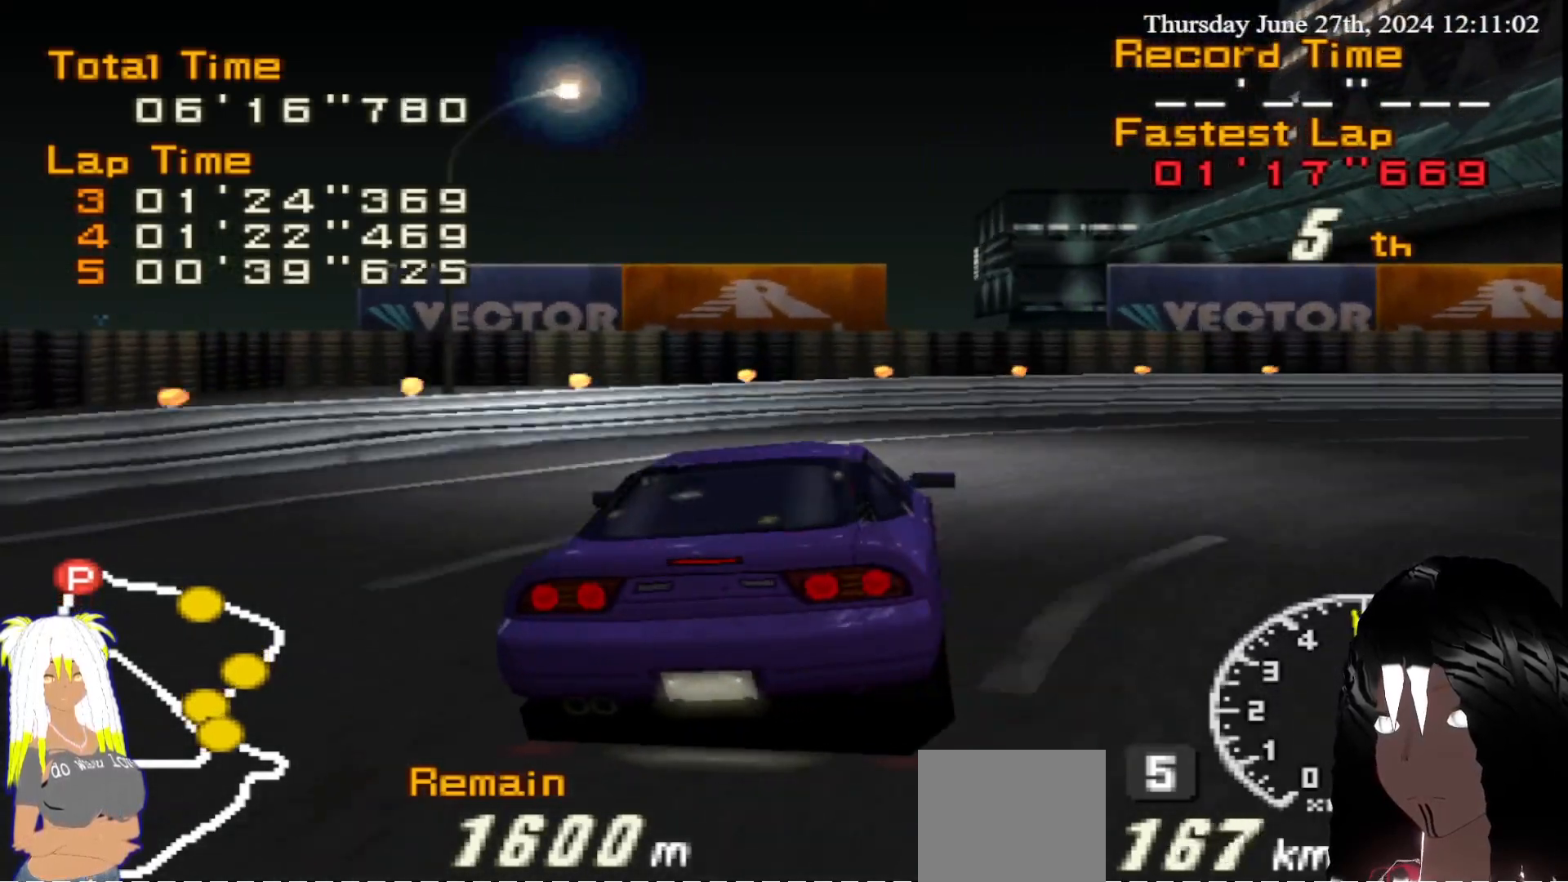
{"buttons": ["R2"], "left_stick": "right", "right_stick": "center", "events": [[200, "R2", "down"], [267, "CIRCLE", "up"]]}
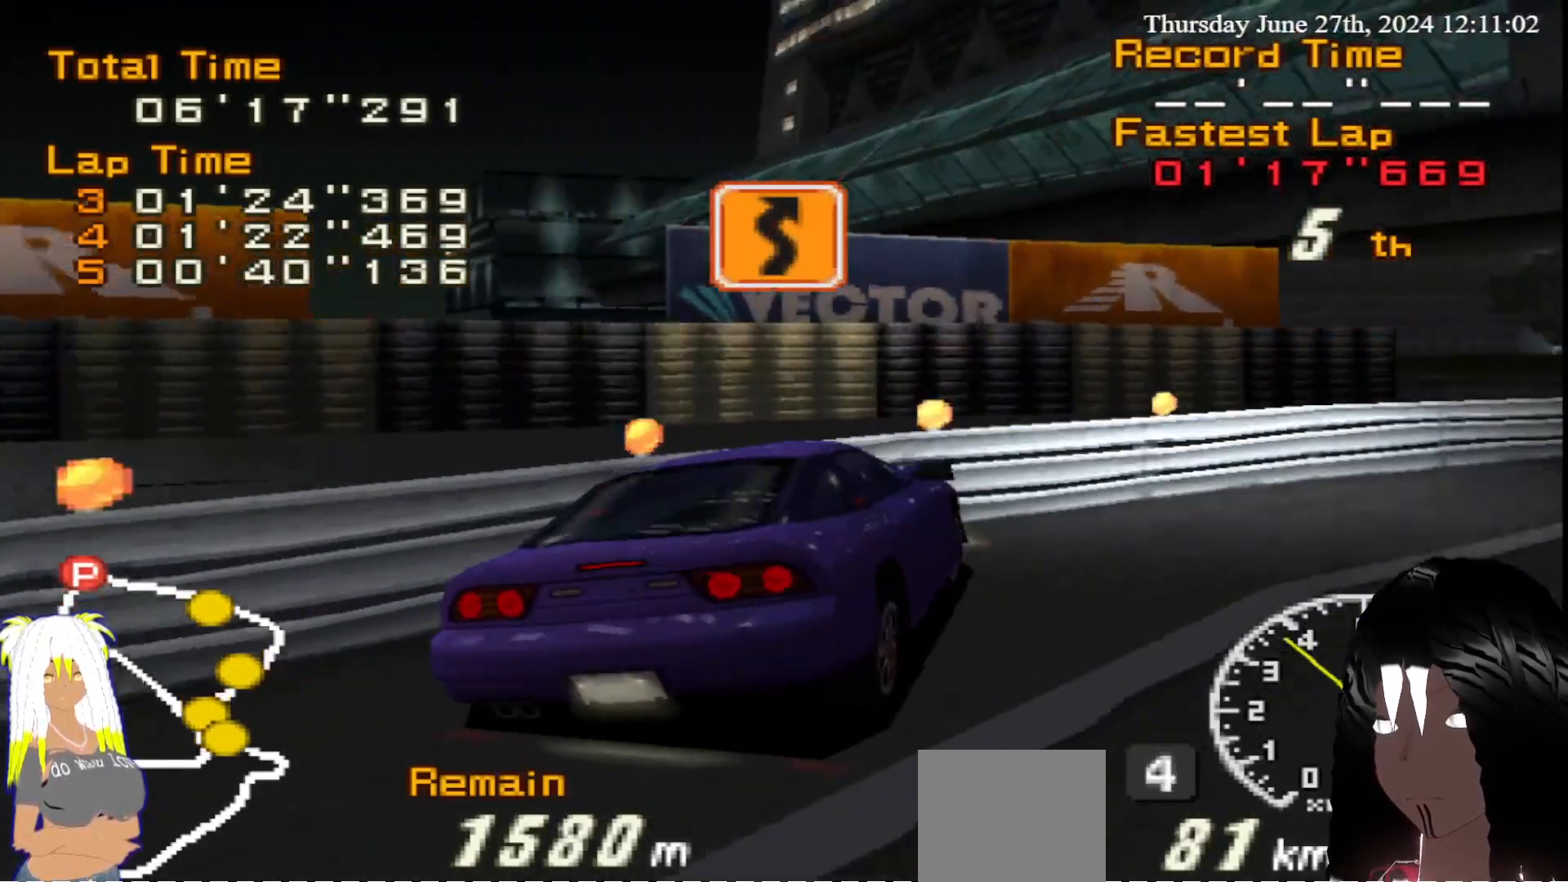
{"buttons": ["R2"], "left_stick": "right", "right_stick": "center", "events": []}
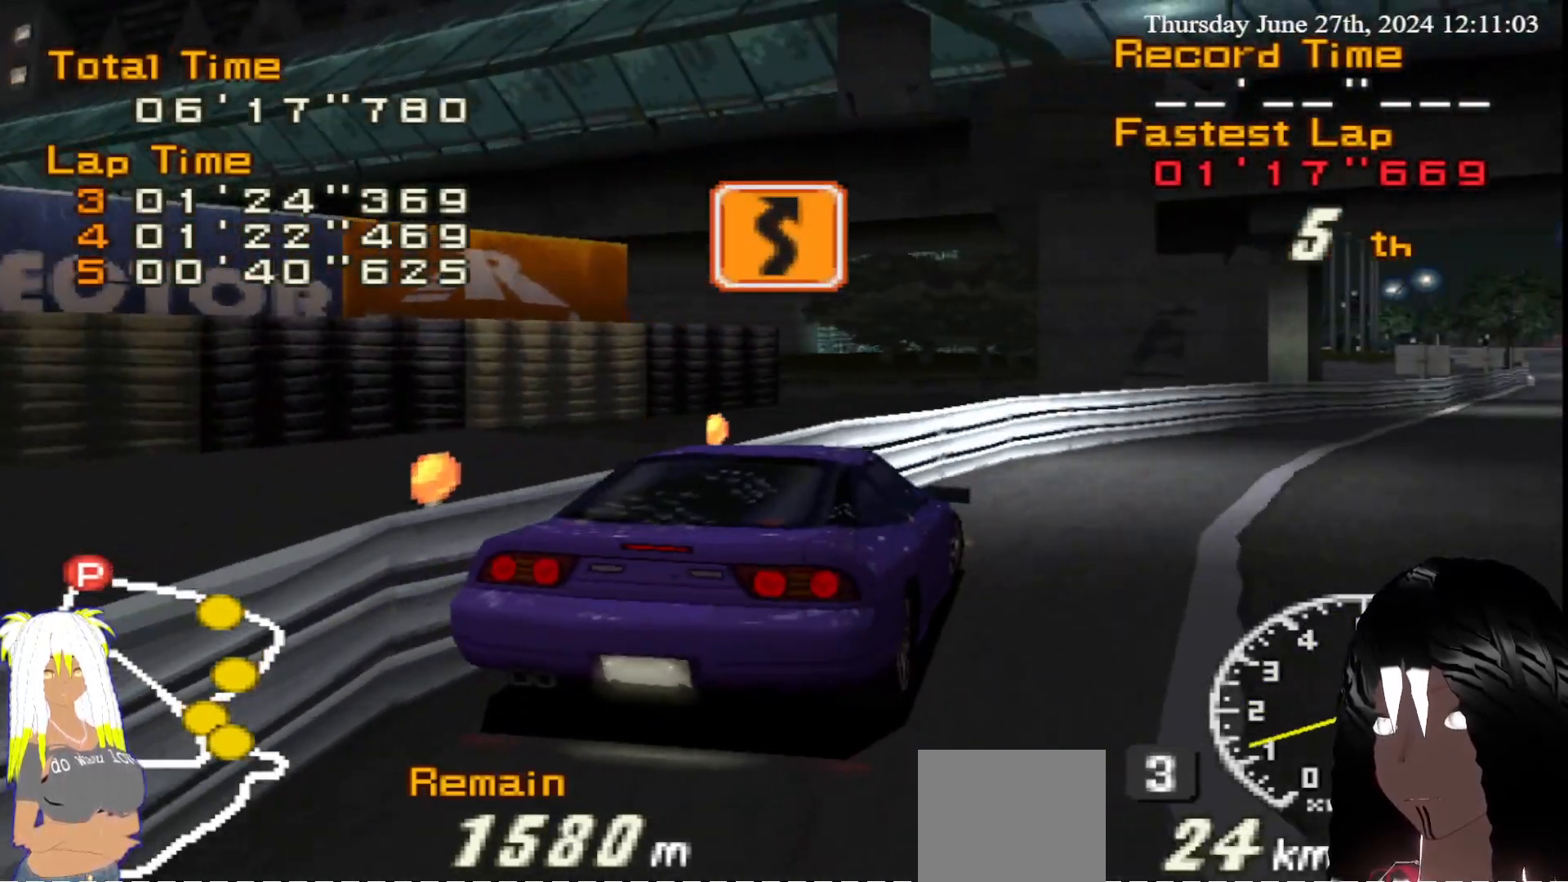
{"buttons": ["R2"], "left_stick": "right", "right_stick": "center", "events": [[350, "left_stick", "center"], [500, "left_stick", "right"]]}
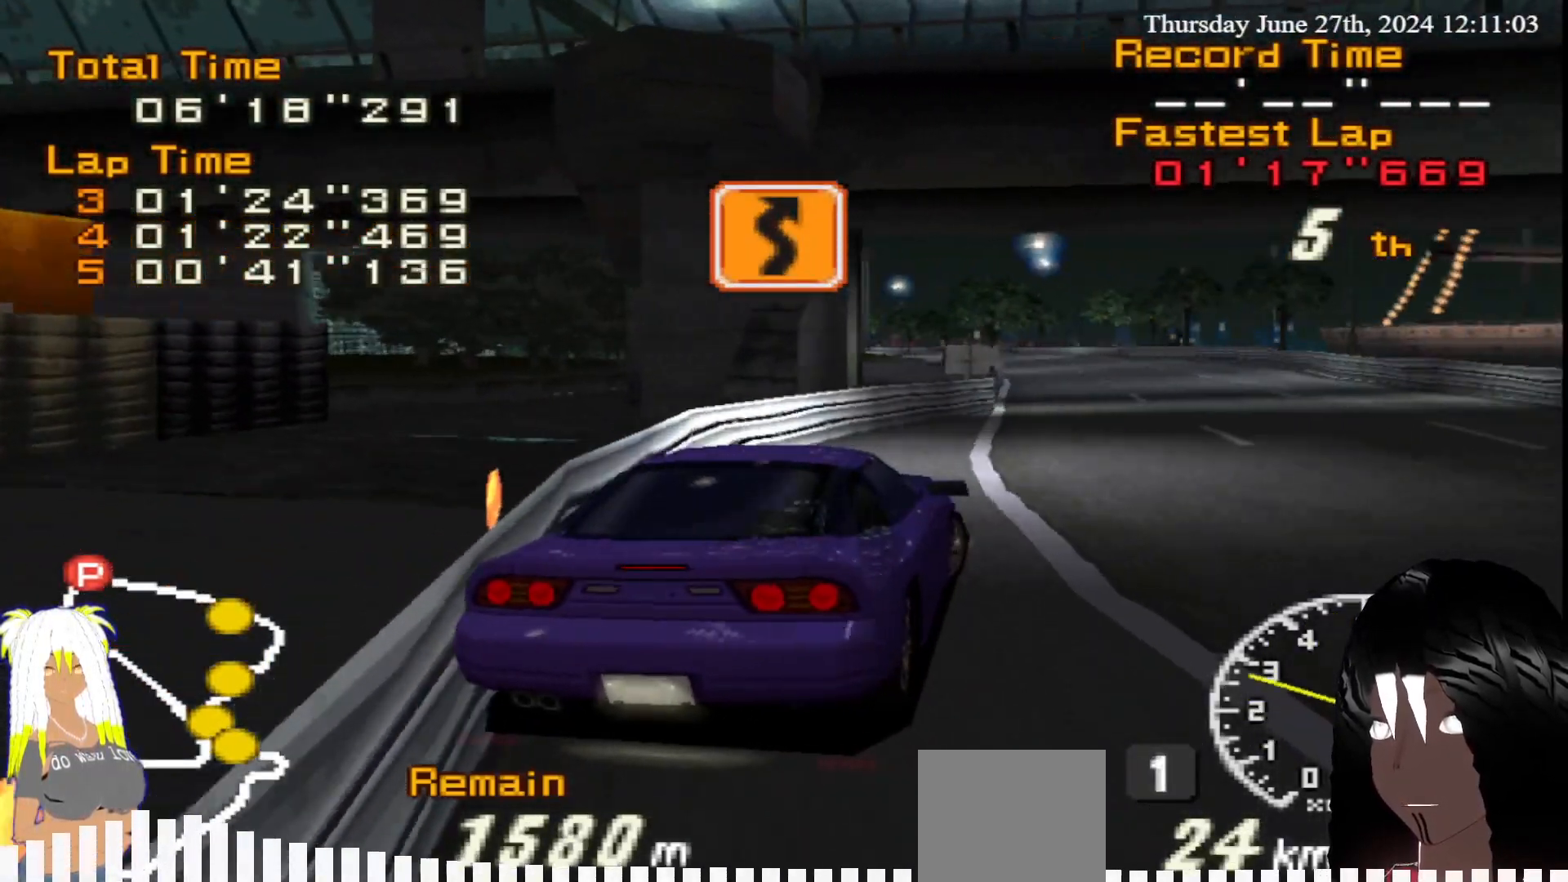
{"buttons": ["R2"], "left_stick": "left", "right_stick": "center", "events": [[200, "left_stick", "center"], [383, "left_stick", "left"]]}
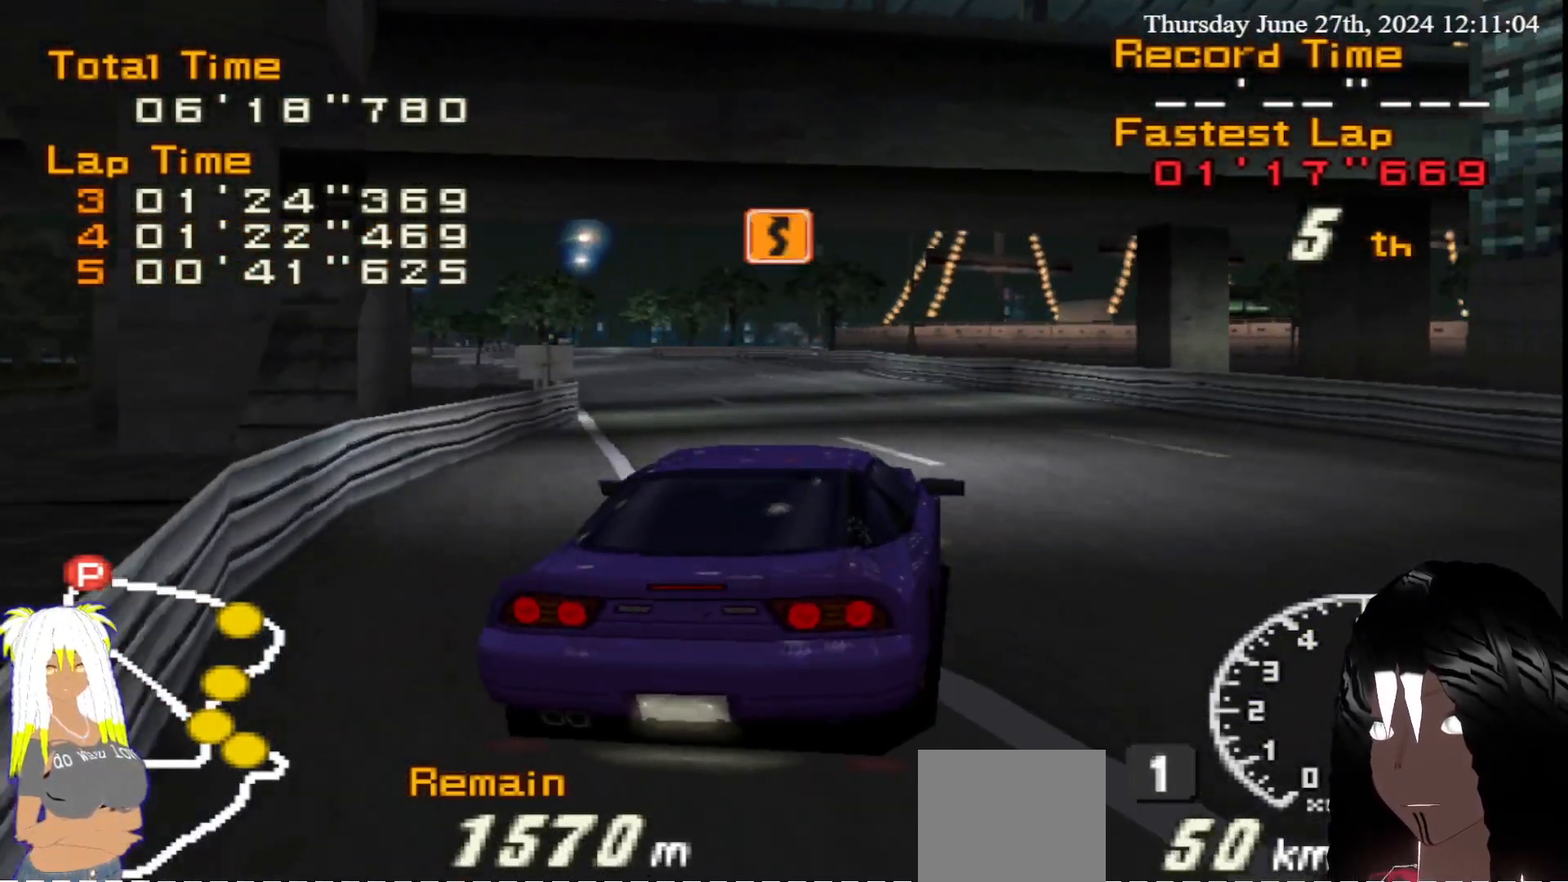
{"buttons": ["R2"], "left_stick": "left", "right_stick": "center", "events": [[83, "left_stick", "center"], [200, "left_stick", "left"], [350, "left_stick", "center"], [450, "left_stick", "left"]]}
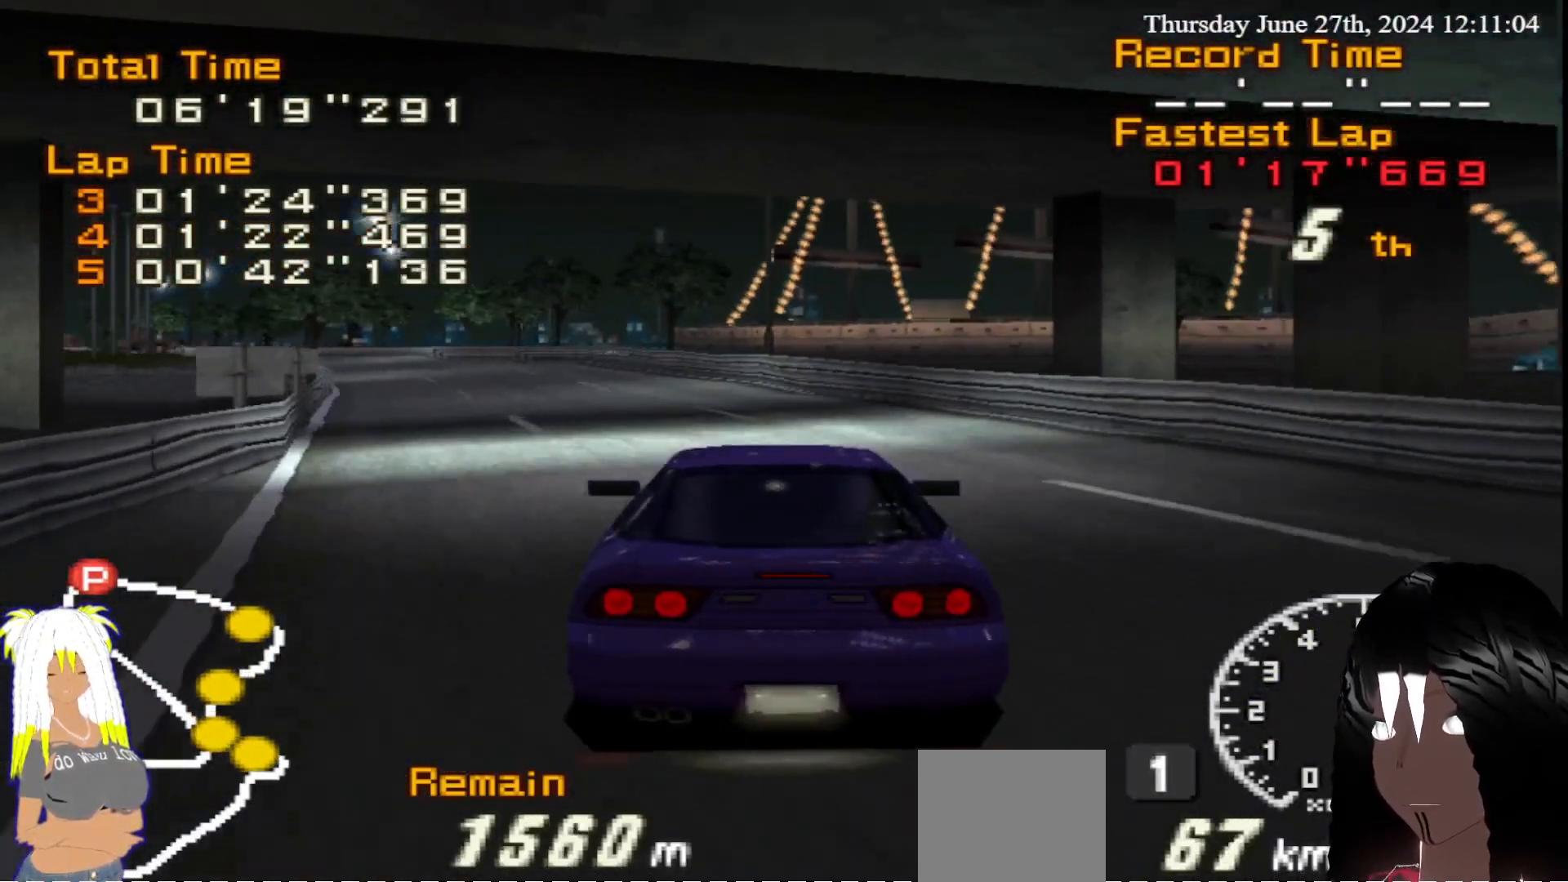
{"buttons": ["R2"], "left_stick": "center", "right_stick": "center", "events": [[117, "left_stick", "center"], [300, "left_stick", "left"], [483, "left_stick", "center"]]}
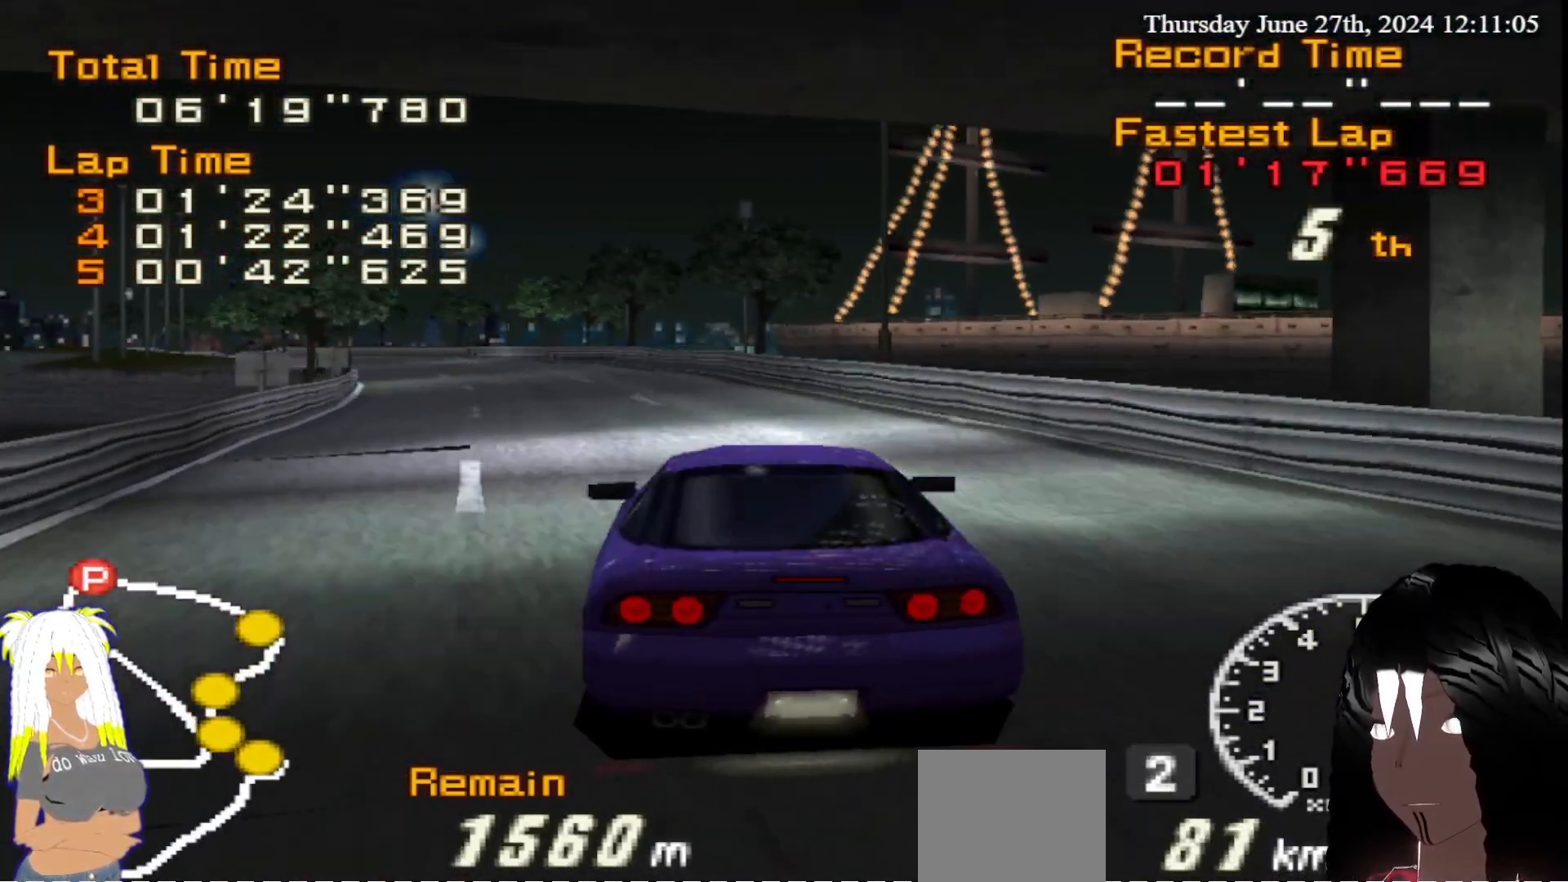
{"buttons": ["R2"], "left_stick": "center", "right_stick": "center", "events": [[100, "left_stick", "left"], [317, "left_stick", "center"]]}
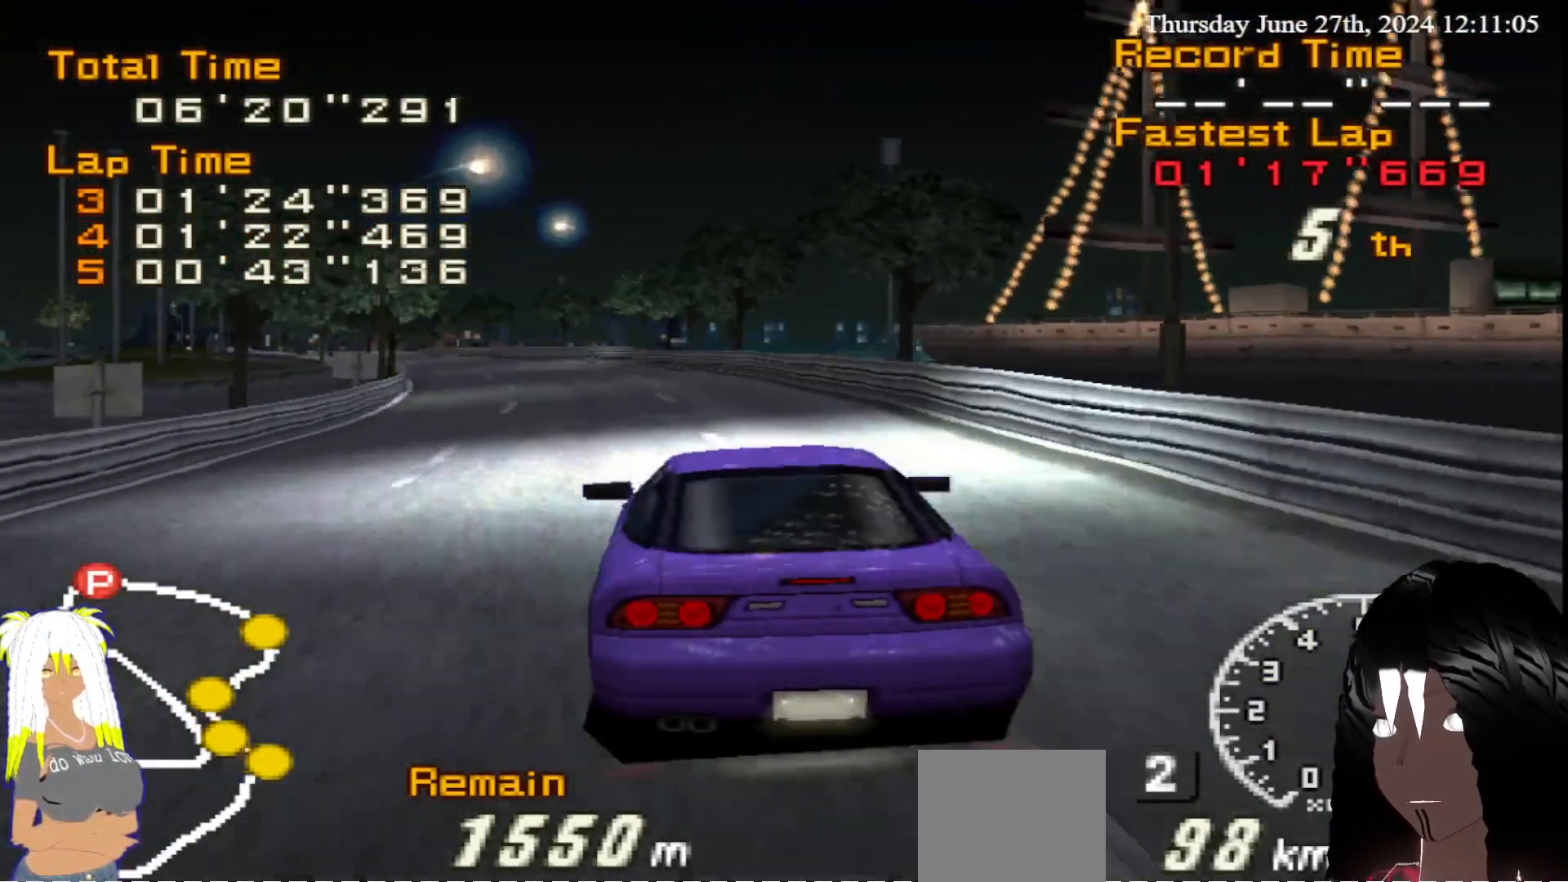
{"buttons": ["R2"], "left_stick": "center", "right_stick": "center", "events": [[317, "left_stick", "left"], [467, "left_stick", "center"]]}
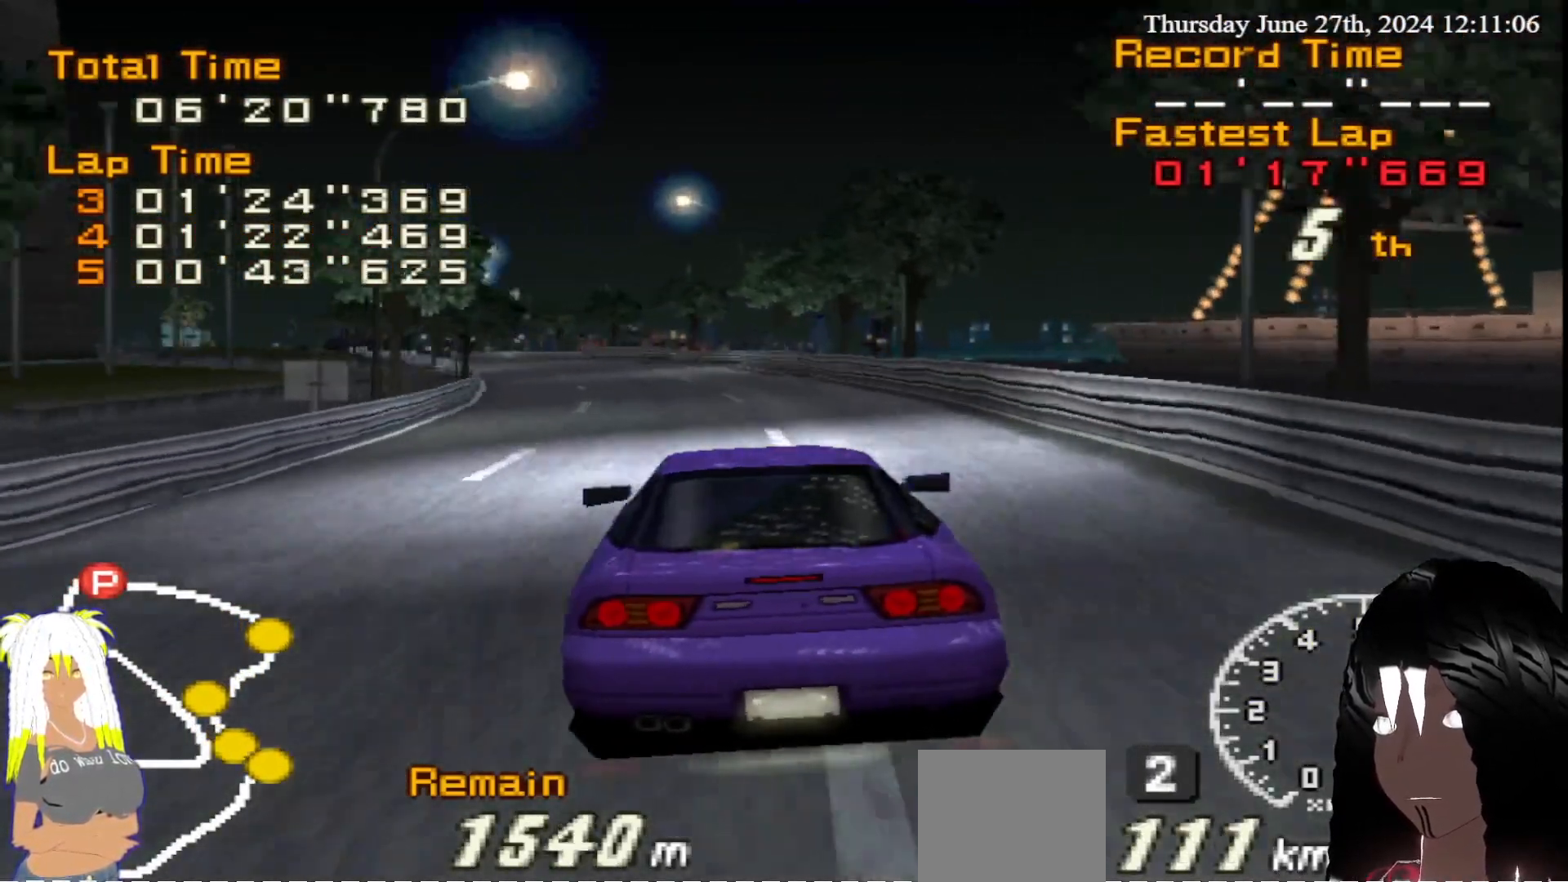
{"buttons": ["R2"], "left_stick": "center", "right_stick": "center", "events": [[100, "left_stick", "left"], [350, "left_stick", "center"]]}
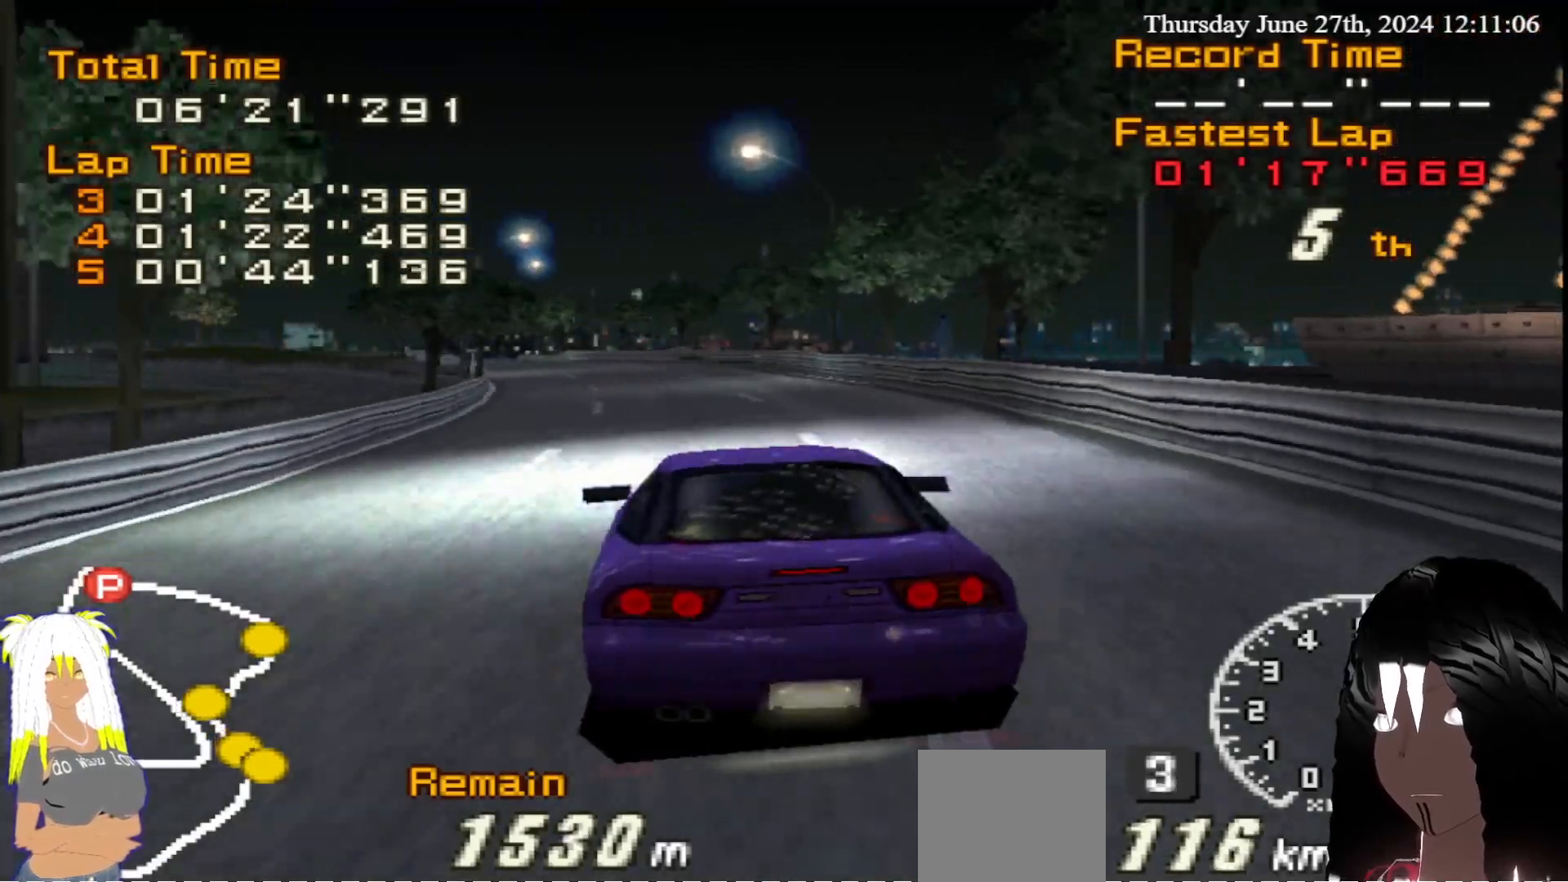
{"buttons": ["R2"], "left_stick": "left", "right_stick": "center", "events": [[500, "left_stick", "left"]]}
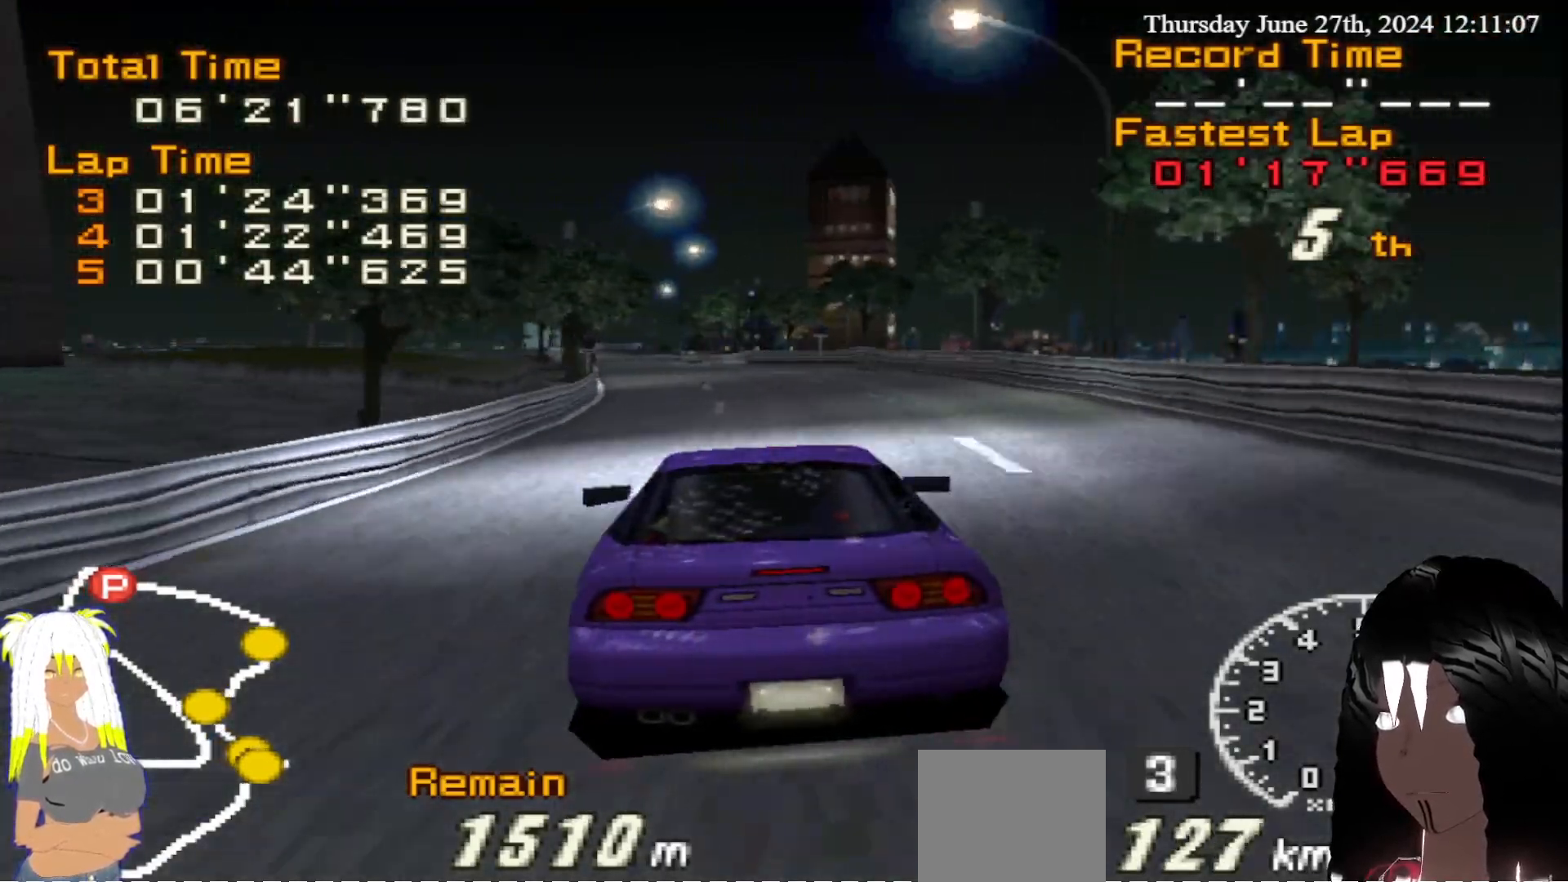
{"buttons": ["R2"], "left_stick": "center", "right_stick": "center", "events": [[133, "left_stick", "center"], [367, "left_stick", "left"], [483, "left_stick", "center"]]}
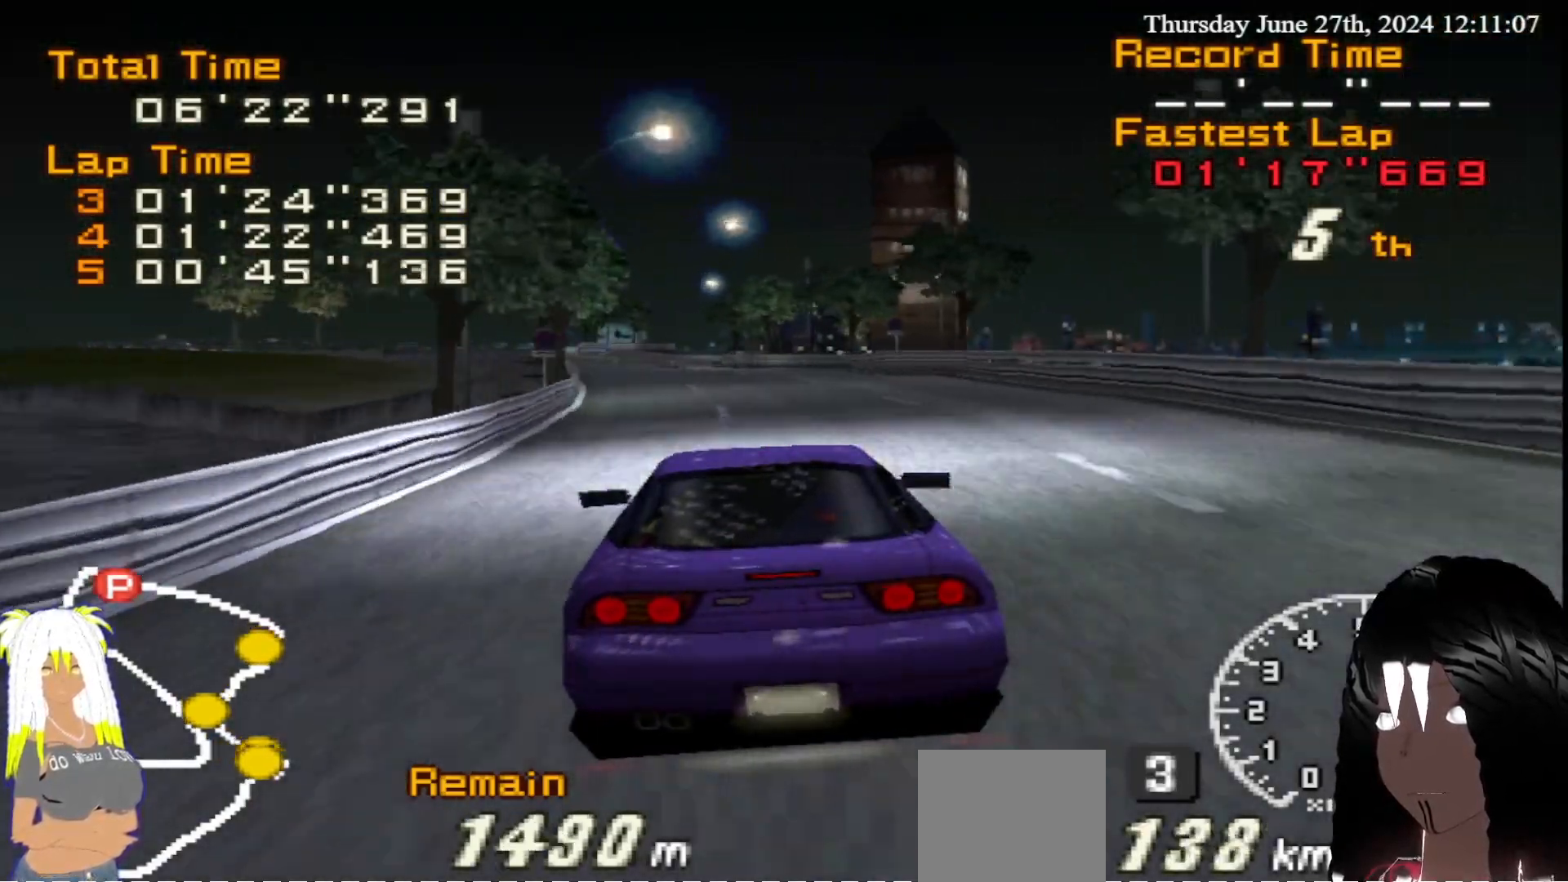
{"buttons": ["R2"], "left_stick": "center", "right_stick": "center", "events": [[267, "left_stick", "left"], [417, "left_stick", "center"]]}
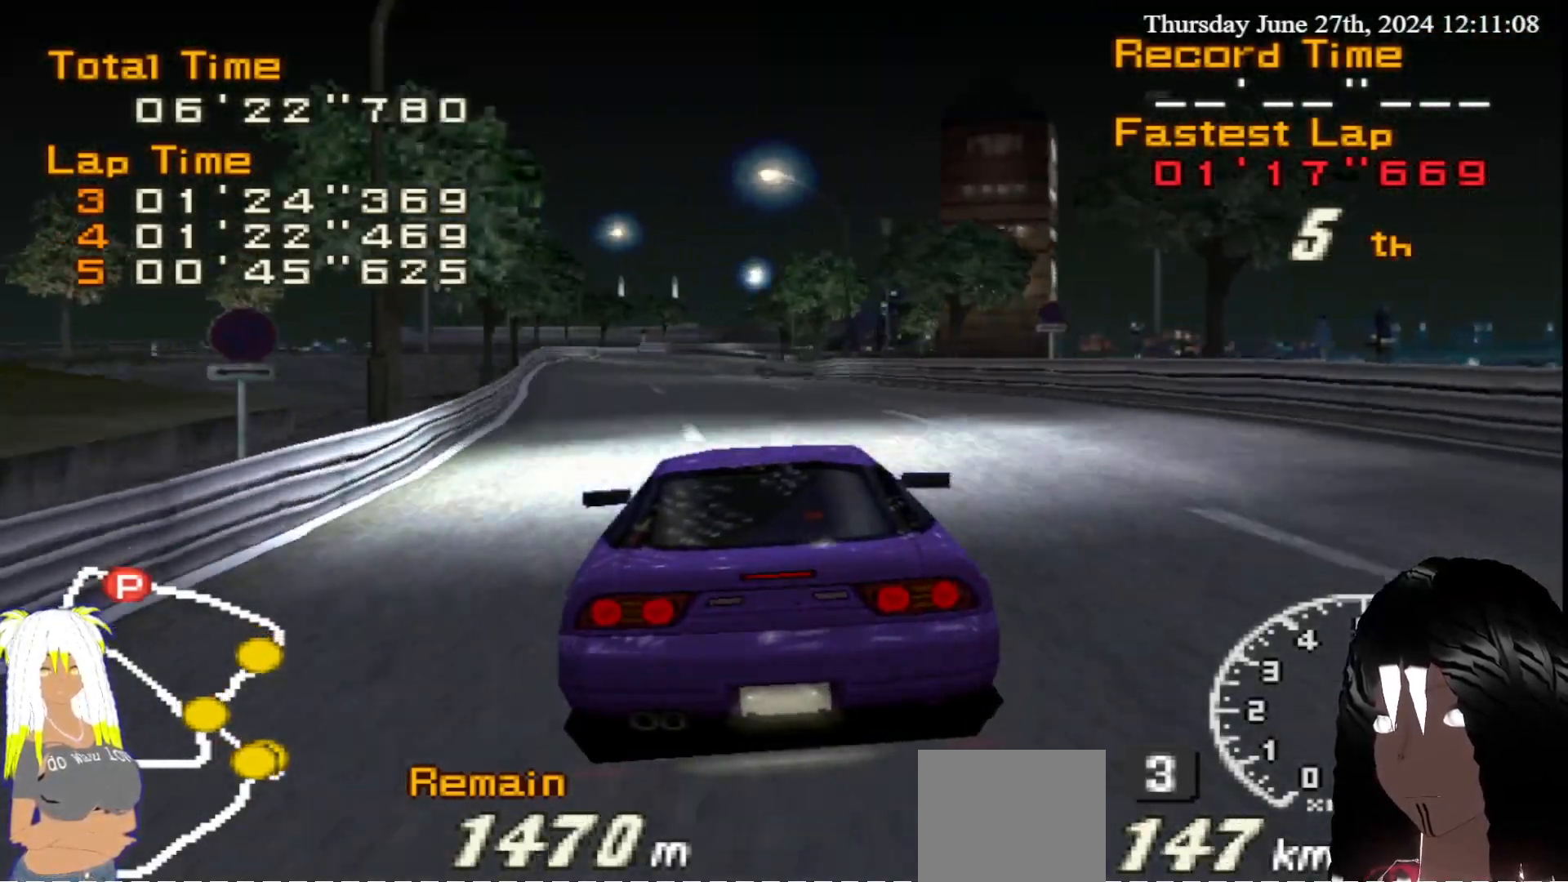
{"buttons": ["R2"], "left_stick": "center", "right_stick": "center", "events": []}
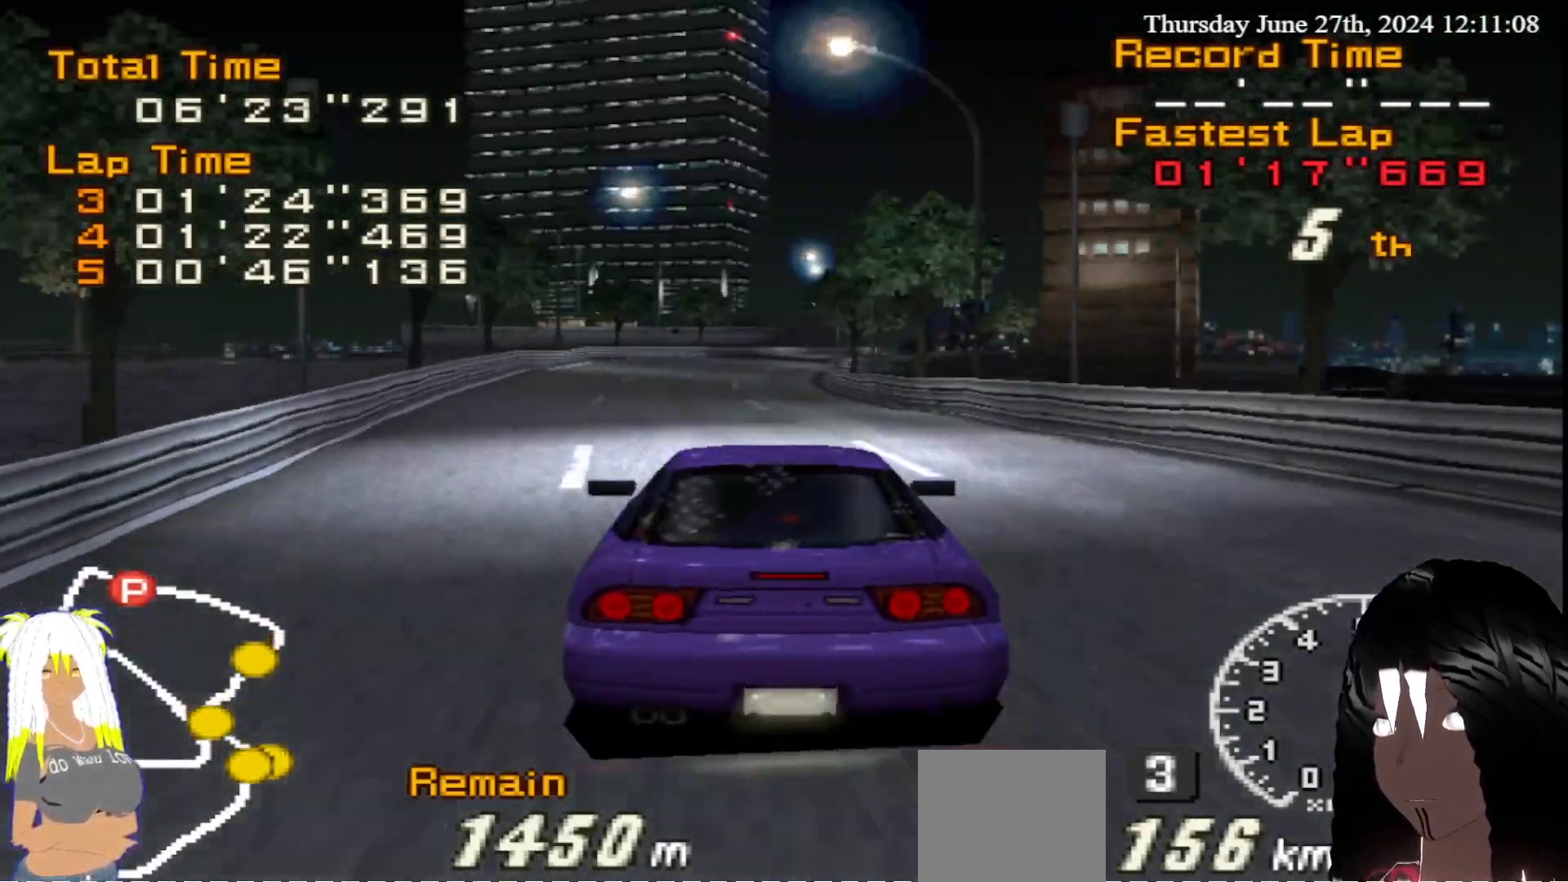
{"buttons": ["R2"], "left_stick": "center", "right_stick": "center", "events": []}
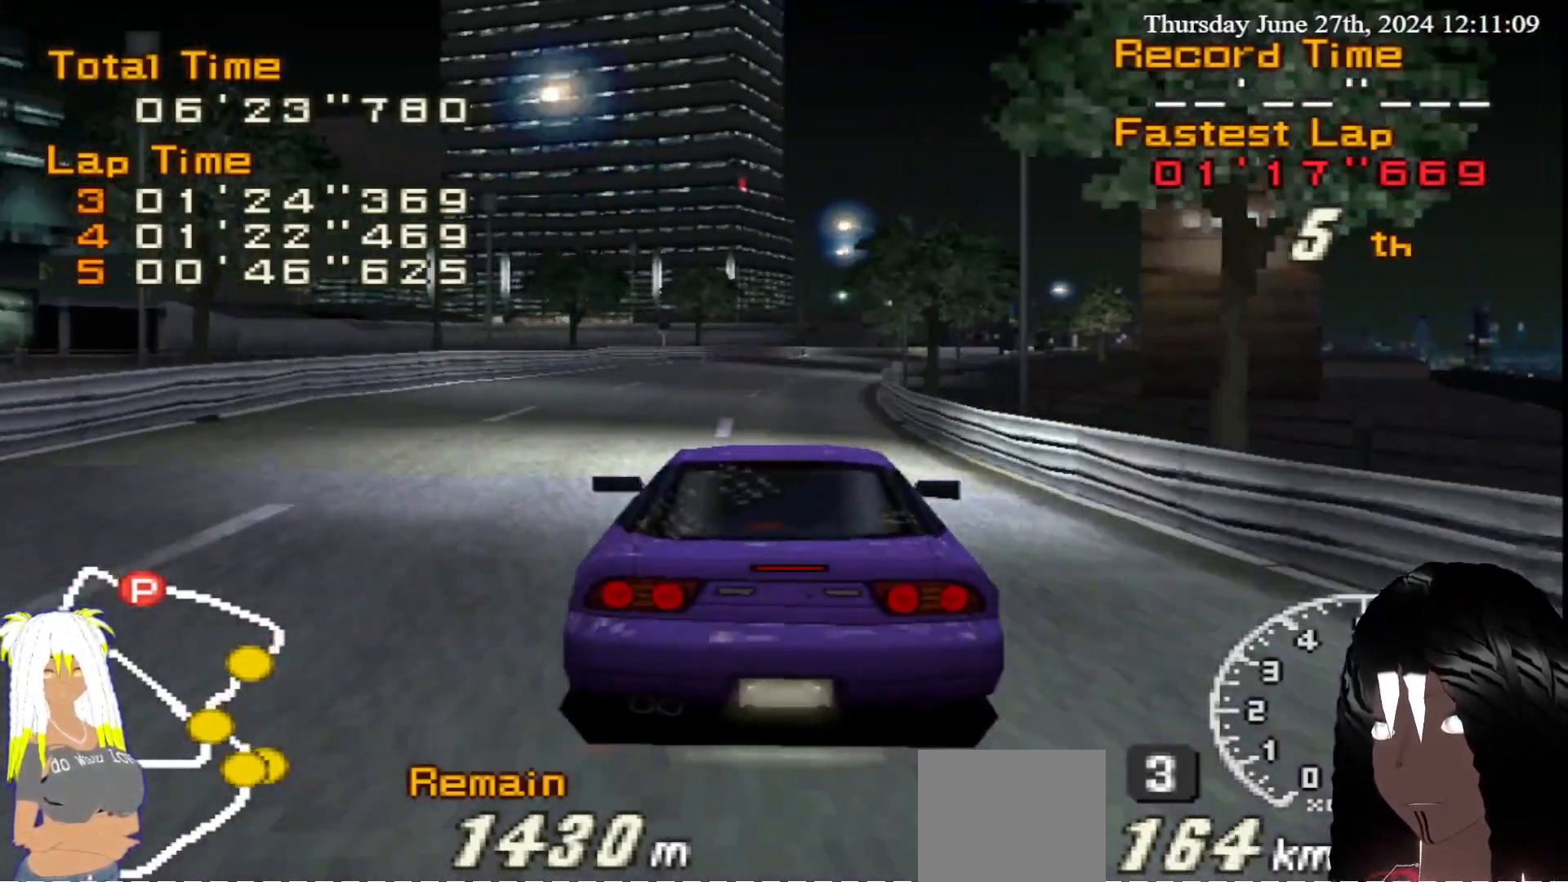
{"buttons": ["R2"], "left_stick": "center", "right_stick": "center", "events": [[283, "left_stick", "right"], [483, "left_stick", "center"]]}
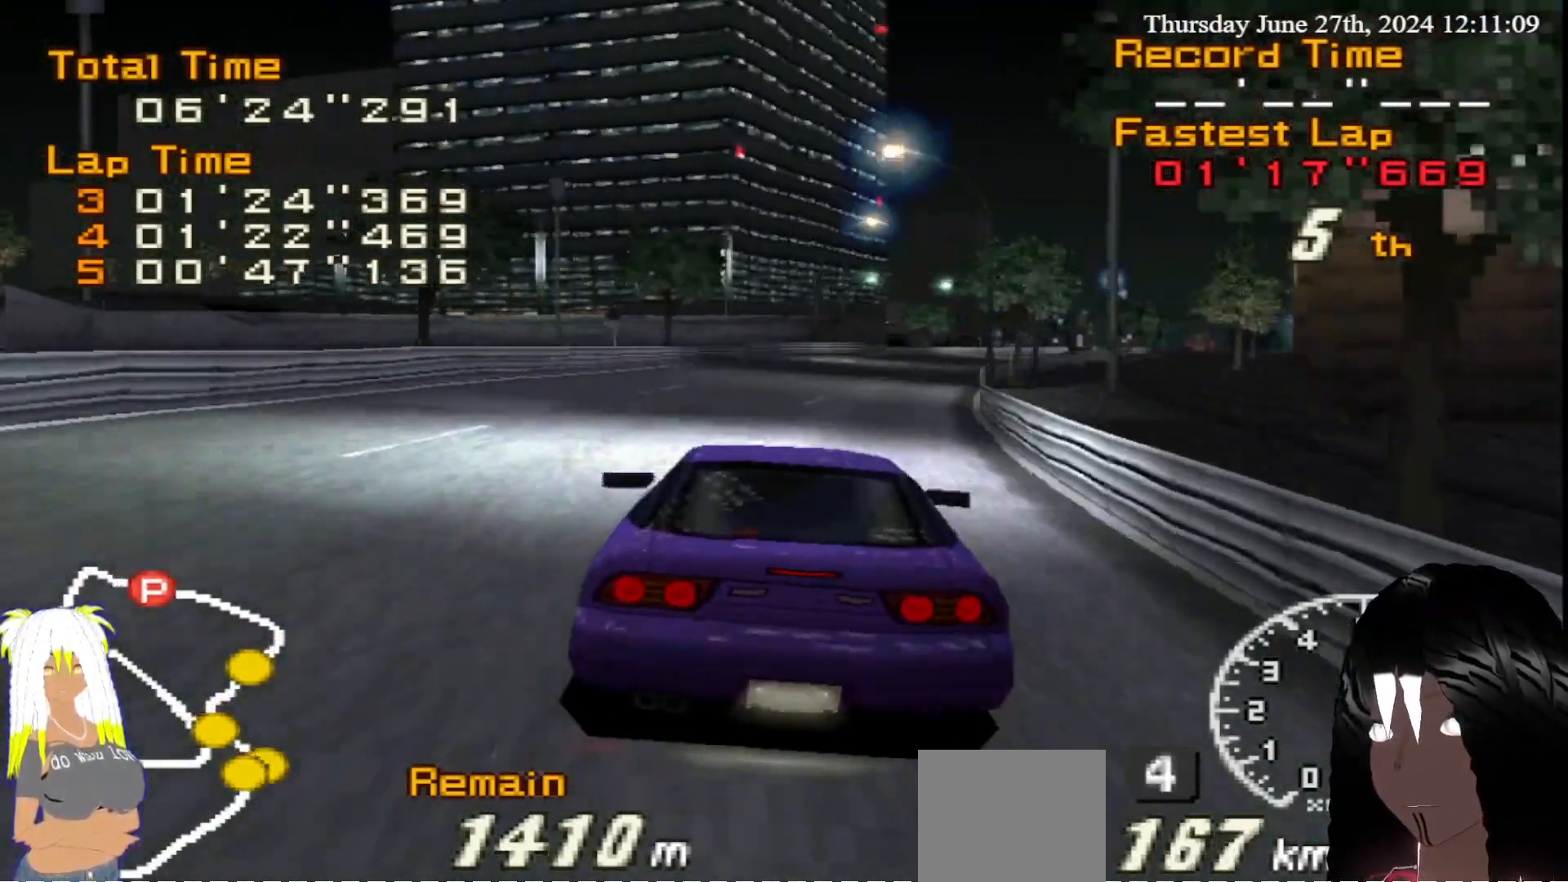
{"buttons": ["R2"], "left_stick": "right", "right_stick": "center", "events": [[233, "left_stick", "right"]]}
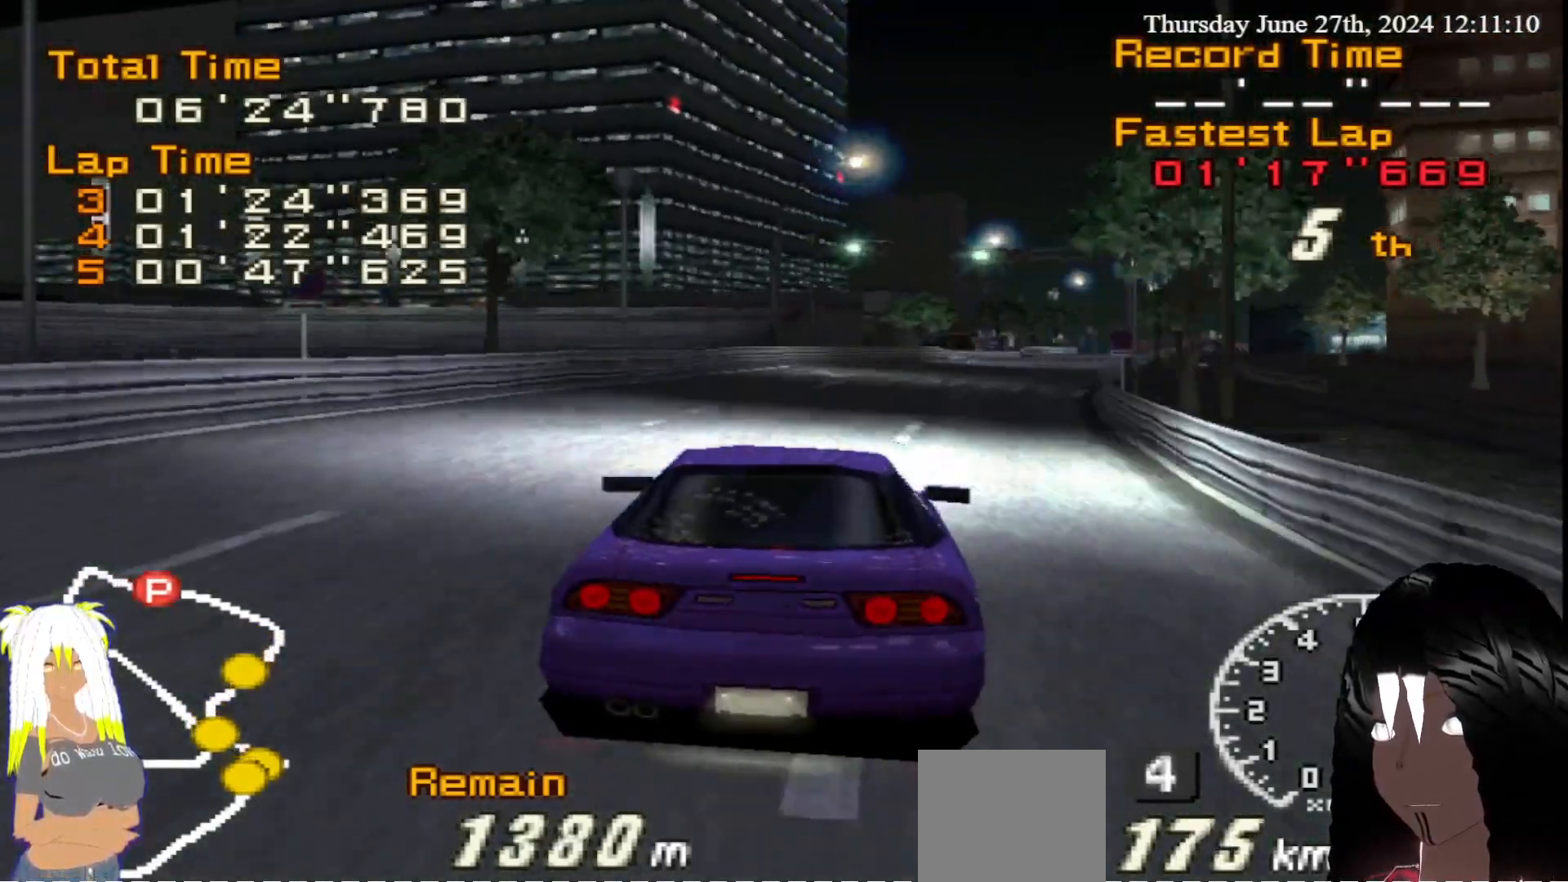
{"buttons": ["R2"], "left_stick": "right", "right_stick": "center", "events": [[267, "left_stick", "center"], [433, "left_stick", "right"]]}
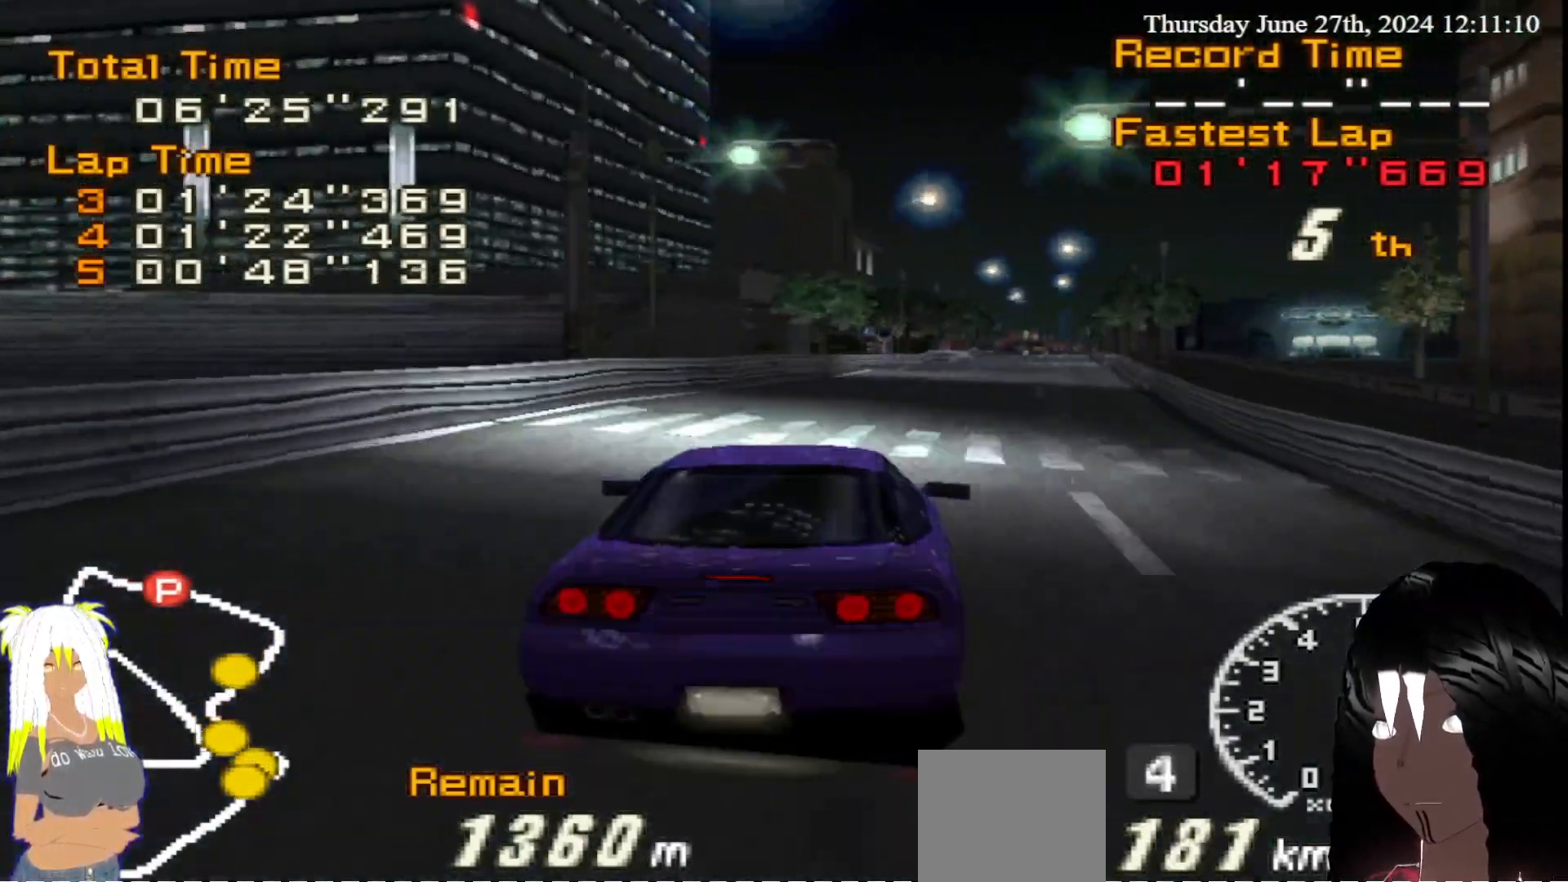
{"buttons": ["R2"], "left_stick": "right", "right_stick": "center", "events": [[217, "left_stick", "center"], [400, "left_stick", "right"]]}
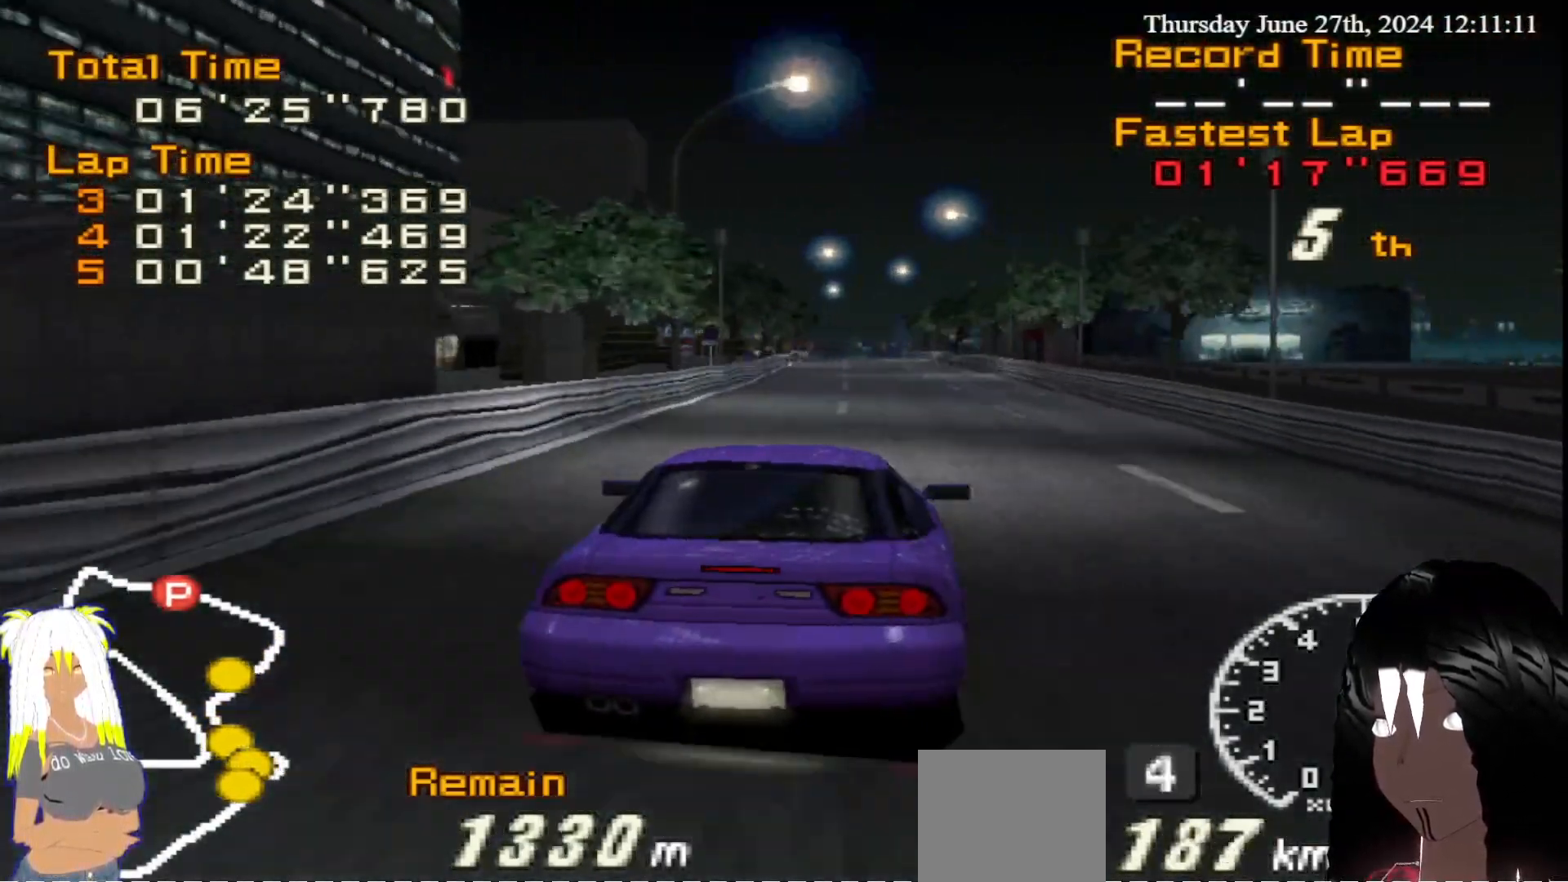
{"buttons": ["R2"], "left_stick": "center", "right_stick": "center", "events": [[17, "left_stick", "center"], [167, "left_stick", "left"], [233, "left_stick", "center"]]}
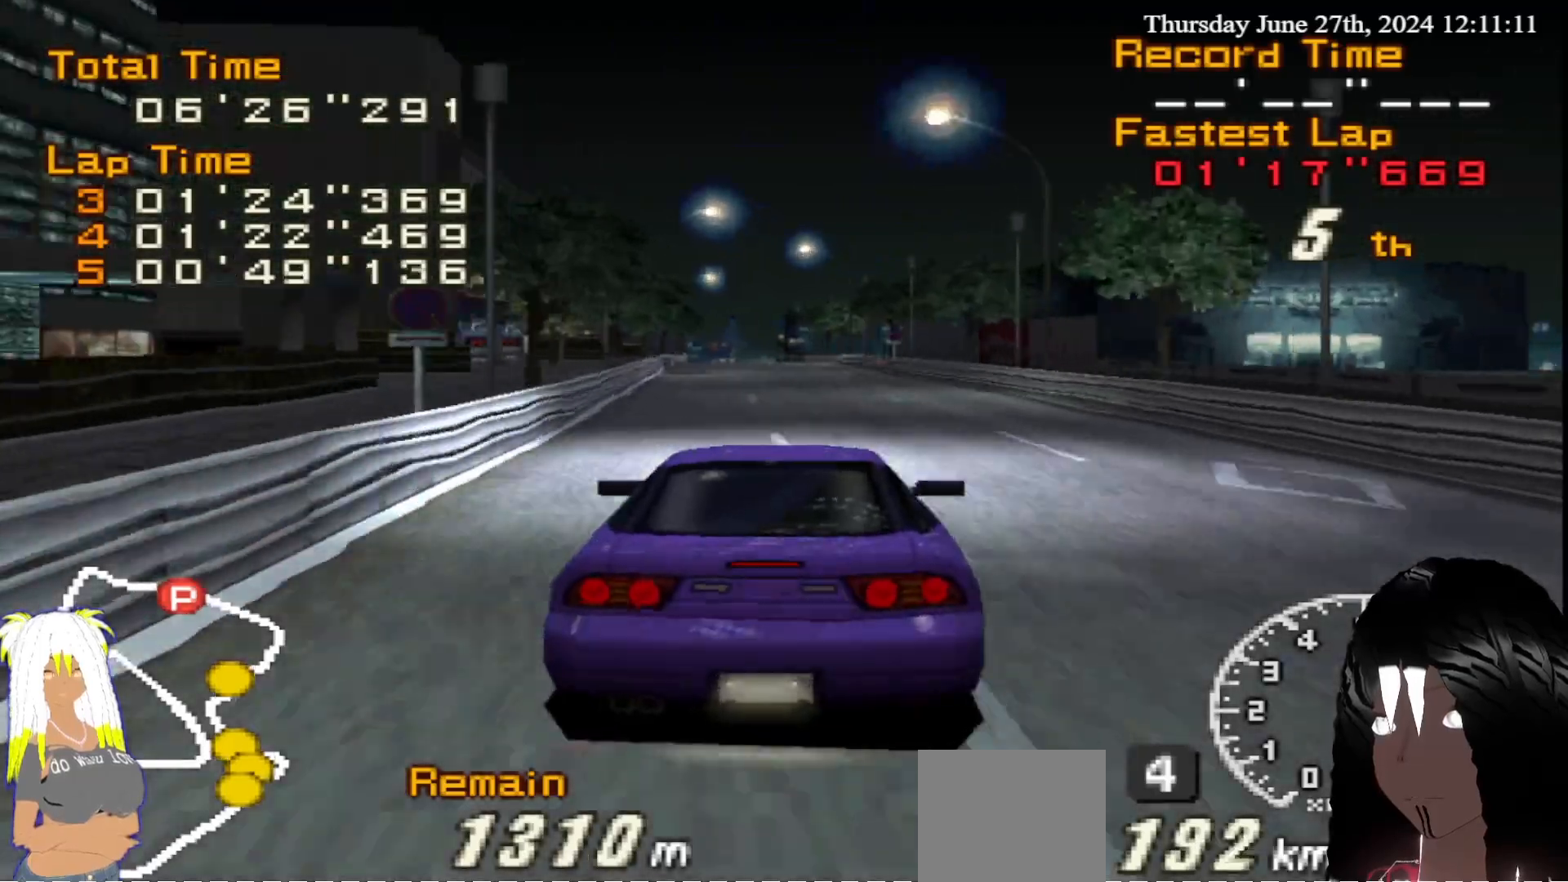
{"buttons": ["R2"], "left_stick": "left", "right_stick": "center", "events": [[483, "left_stick", "left"]]}
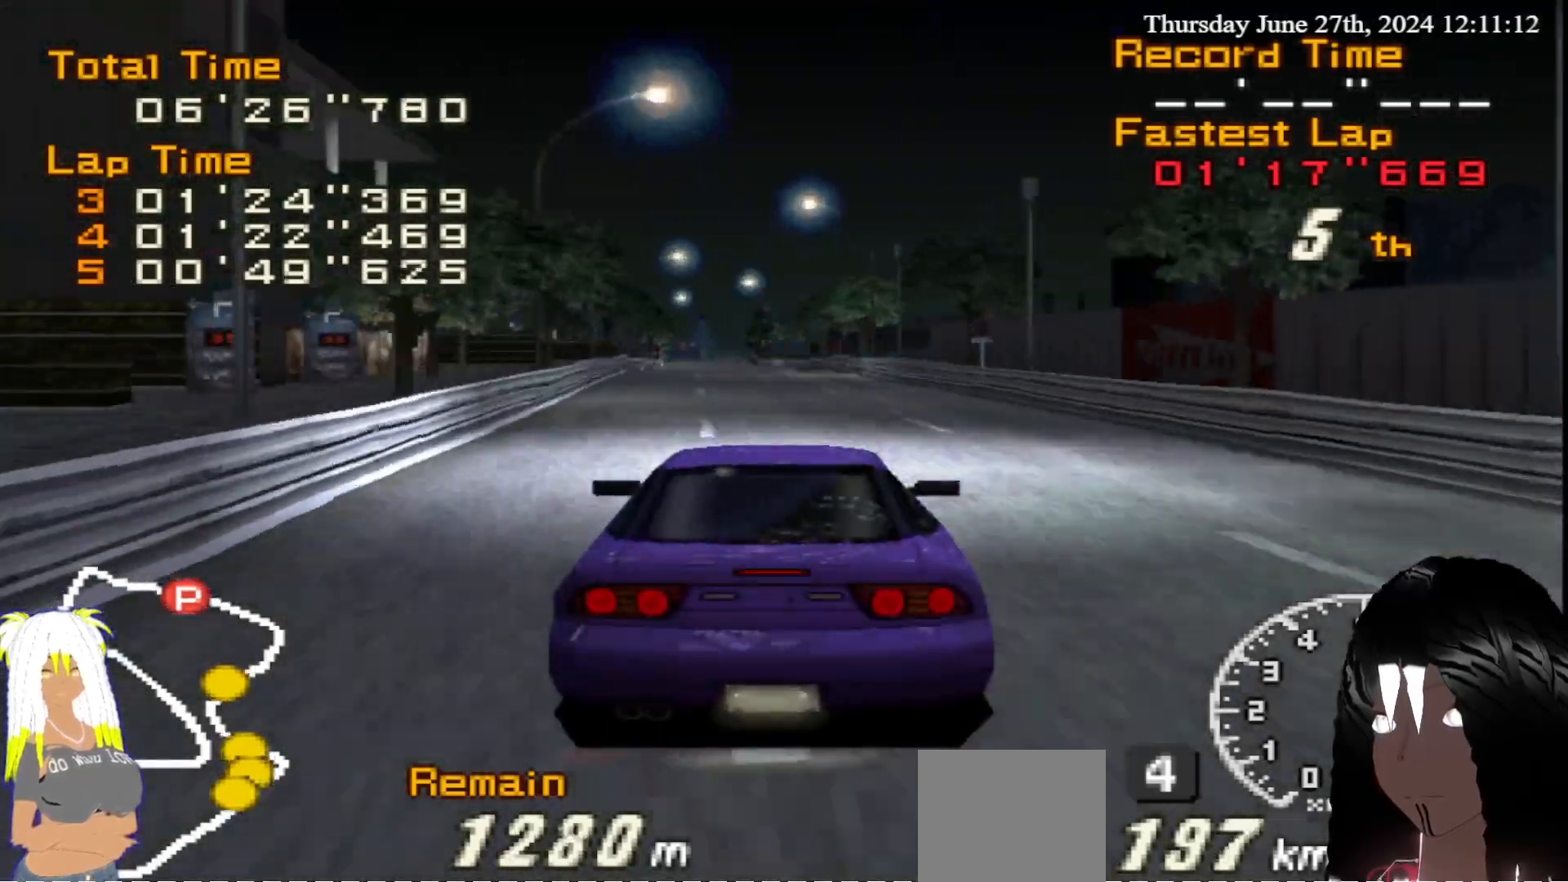
{"buttons": ["R2"], "left_stick": "center", "right_stick": "center", "events": [[83, "left_stick", "center"]]}
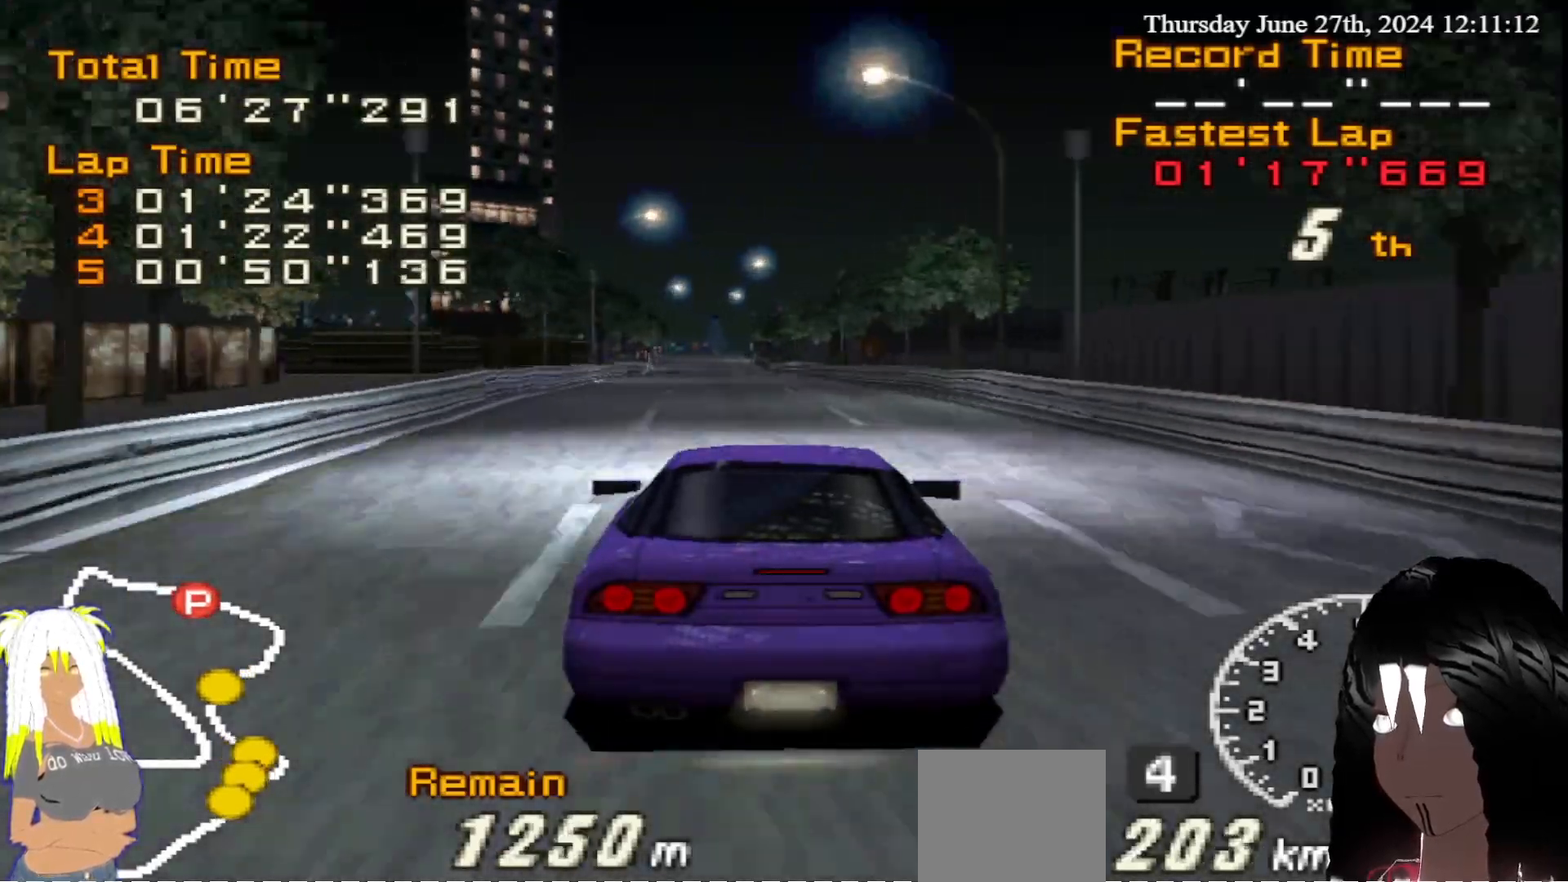
{"buttons": ["R2"], "left_stick": "center", "right_stick": "center", "events": [[83, "left_stick", "left"], [200, "left_stick", "center"]]}
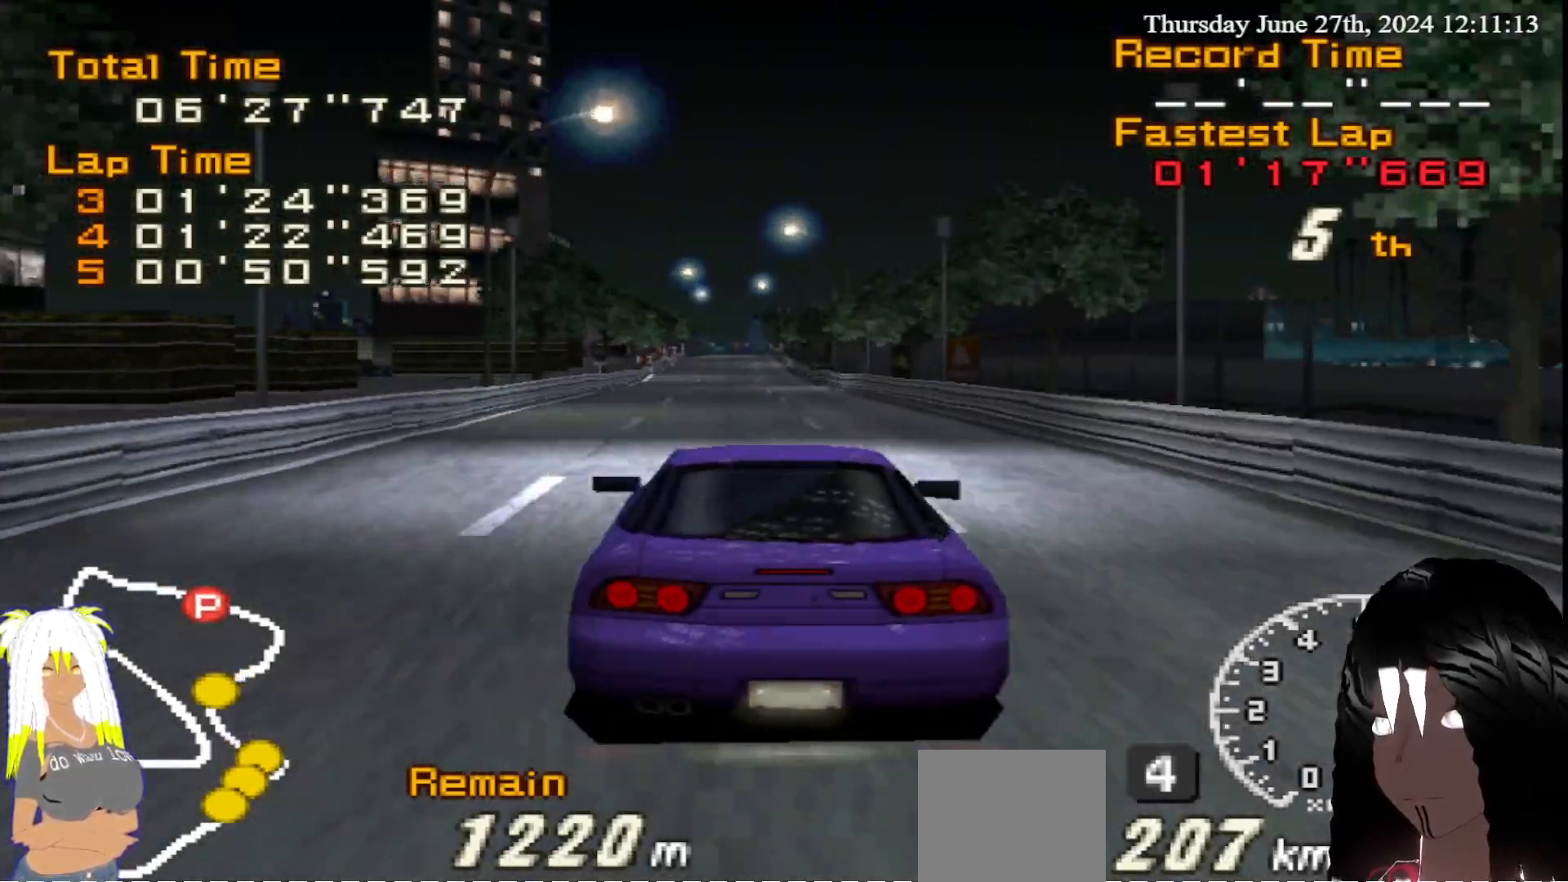
{"buttons": ["R2"], "left_stick": "center", "right_stick": "center", "events": []}
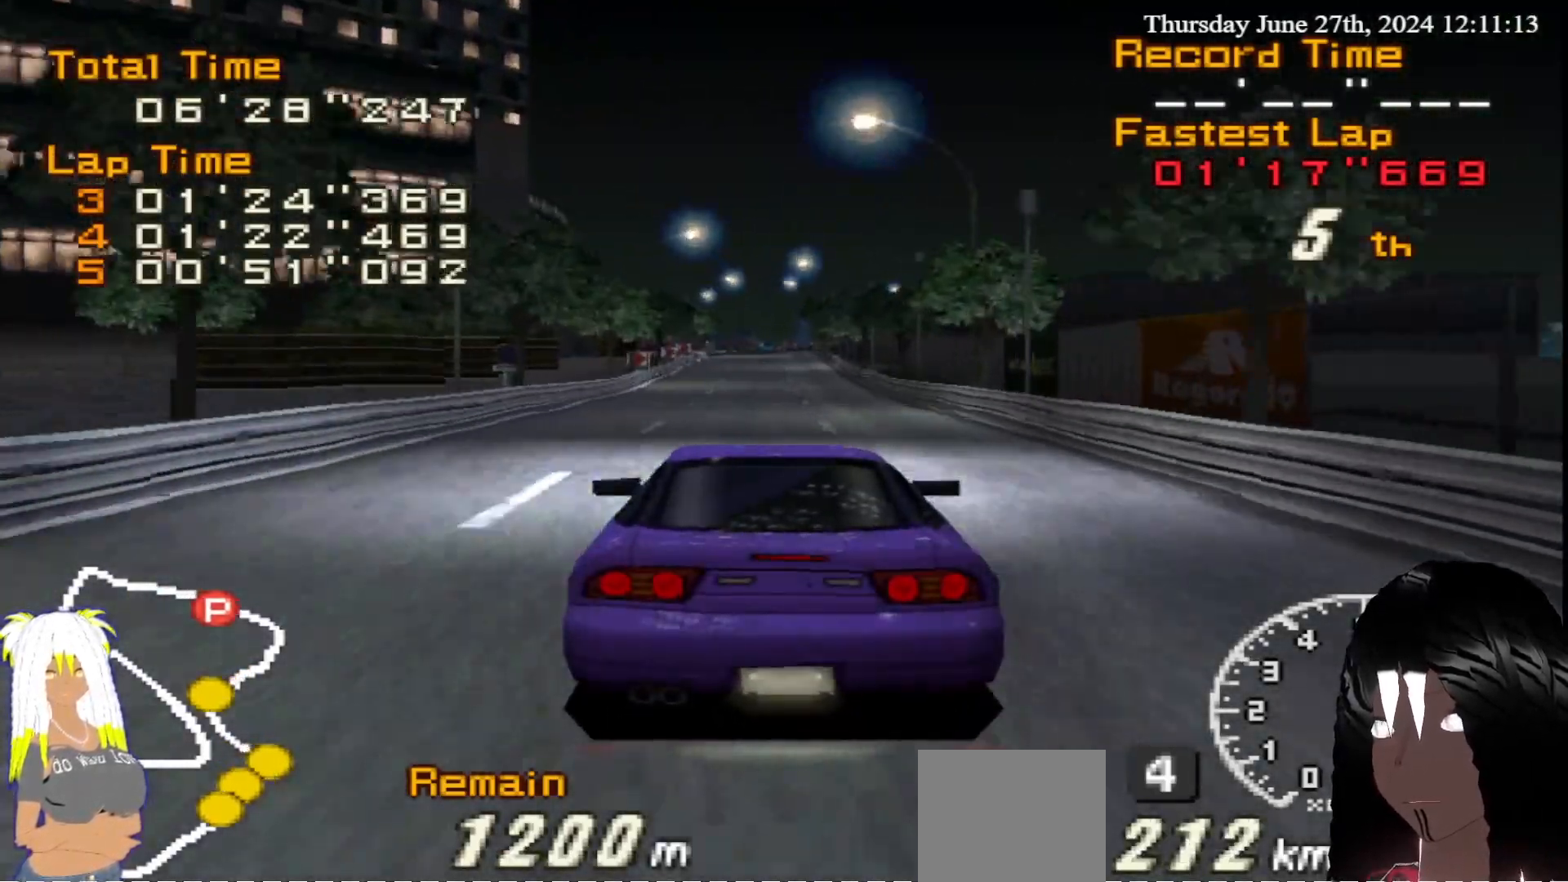
{"buttons": ["R2"], "left_stick": "center", "right_stick": "center", "events": []}
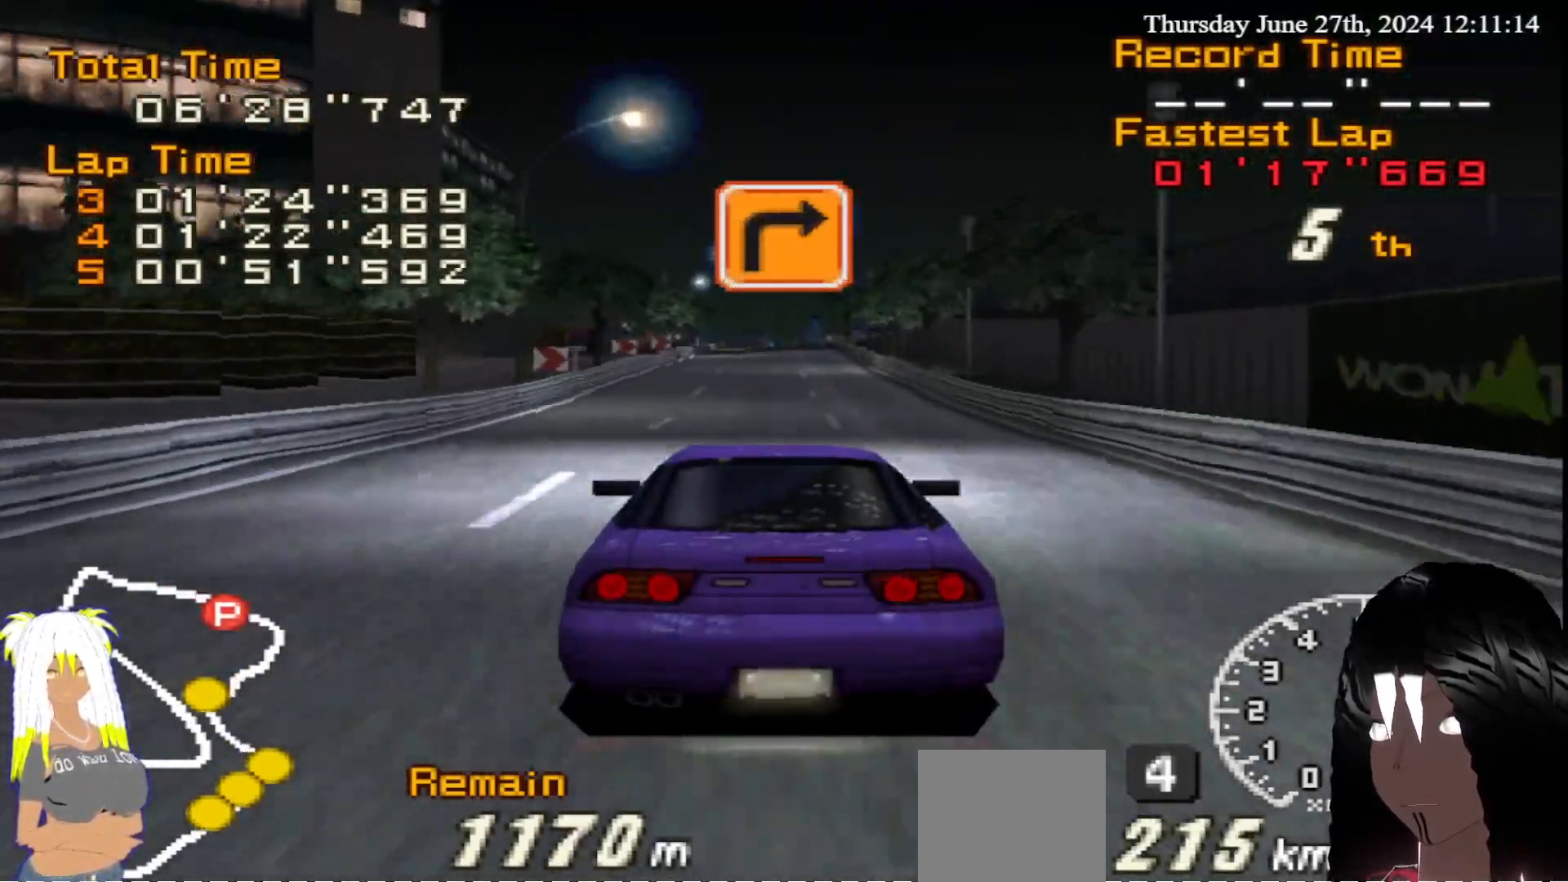
{"buttons": ["R2"], "left_stick": "center", "right_stick": "center", "events": []}